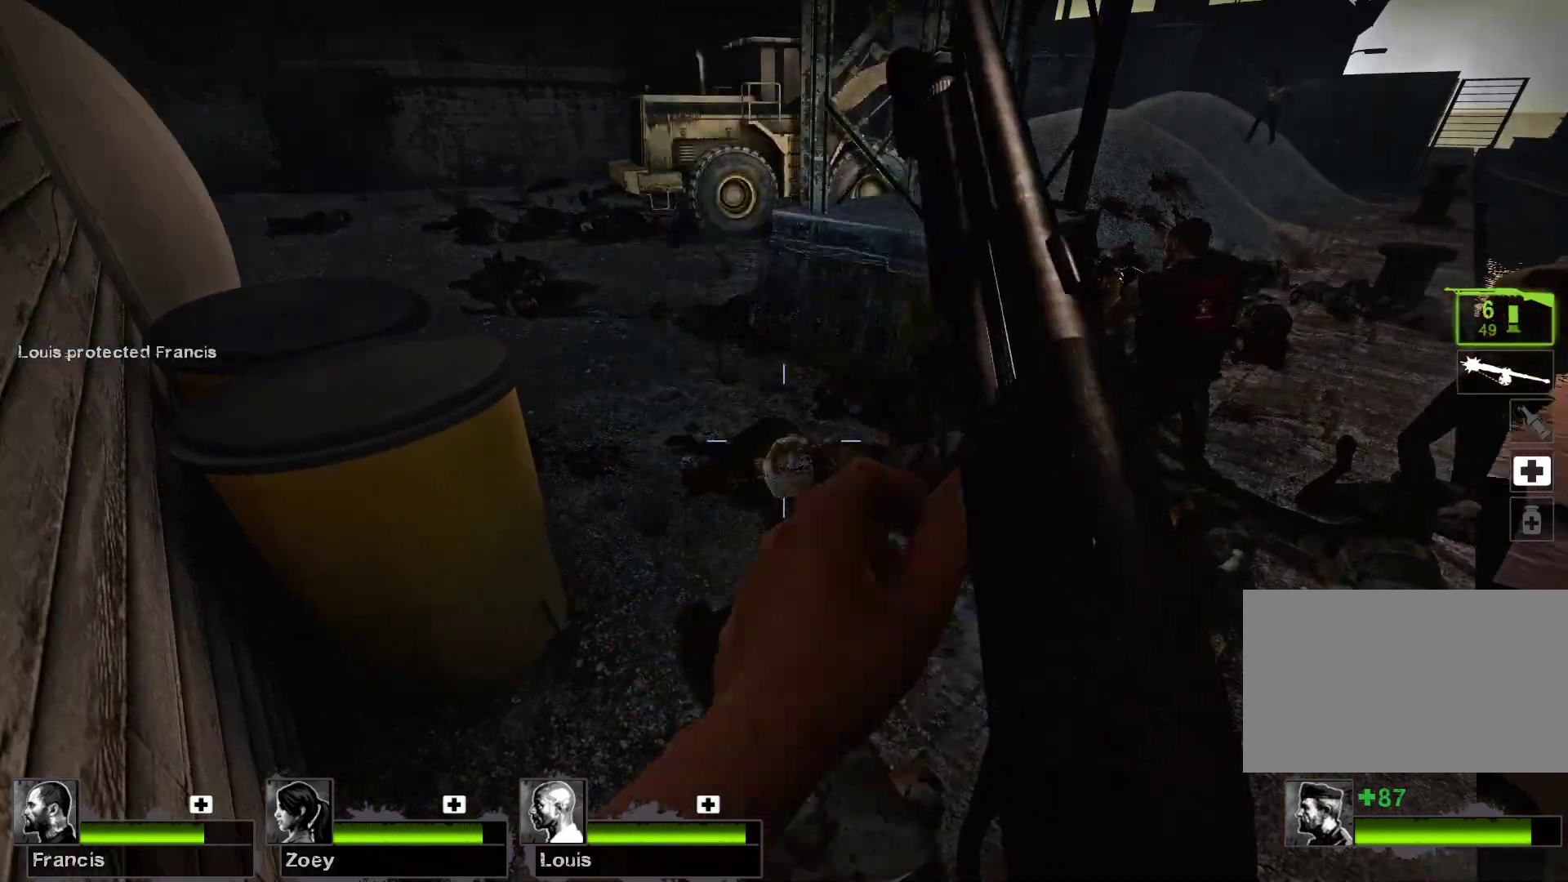
Gameplay with keyboard and mouse; each line is a JSON object with the keys and mouse buttons held at the frame after it. "events" lists presses ("down") and releases ("up") of "1", "2", "3", "4", "5", "a", "alt", "c", "caps_lock", "ctrl", "d", "e", "f", "g", "q", "r", "s", "shift", "space", "t", "tab", "v", "w", "x", "z", "mouse_left", "mouse_wheel" and "mouse_right" between this image and that frame as [ms after this image, input, new state], when the widget could be followed in between. "mouse_left", "mouse_wheel", "mouse_right" = the "left", "wheel", "right" buttons of the "mouse" list. No other keys are recorded. "wheel" means that the mouse wheel is clicked or scrolled. Not read: mouse_move.
{"keys": [], "mouse": [], "events": []}
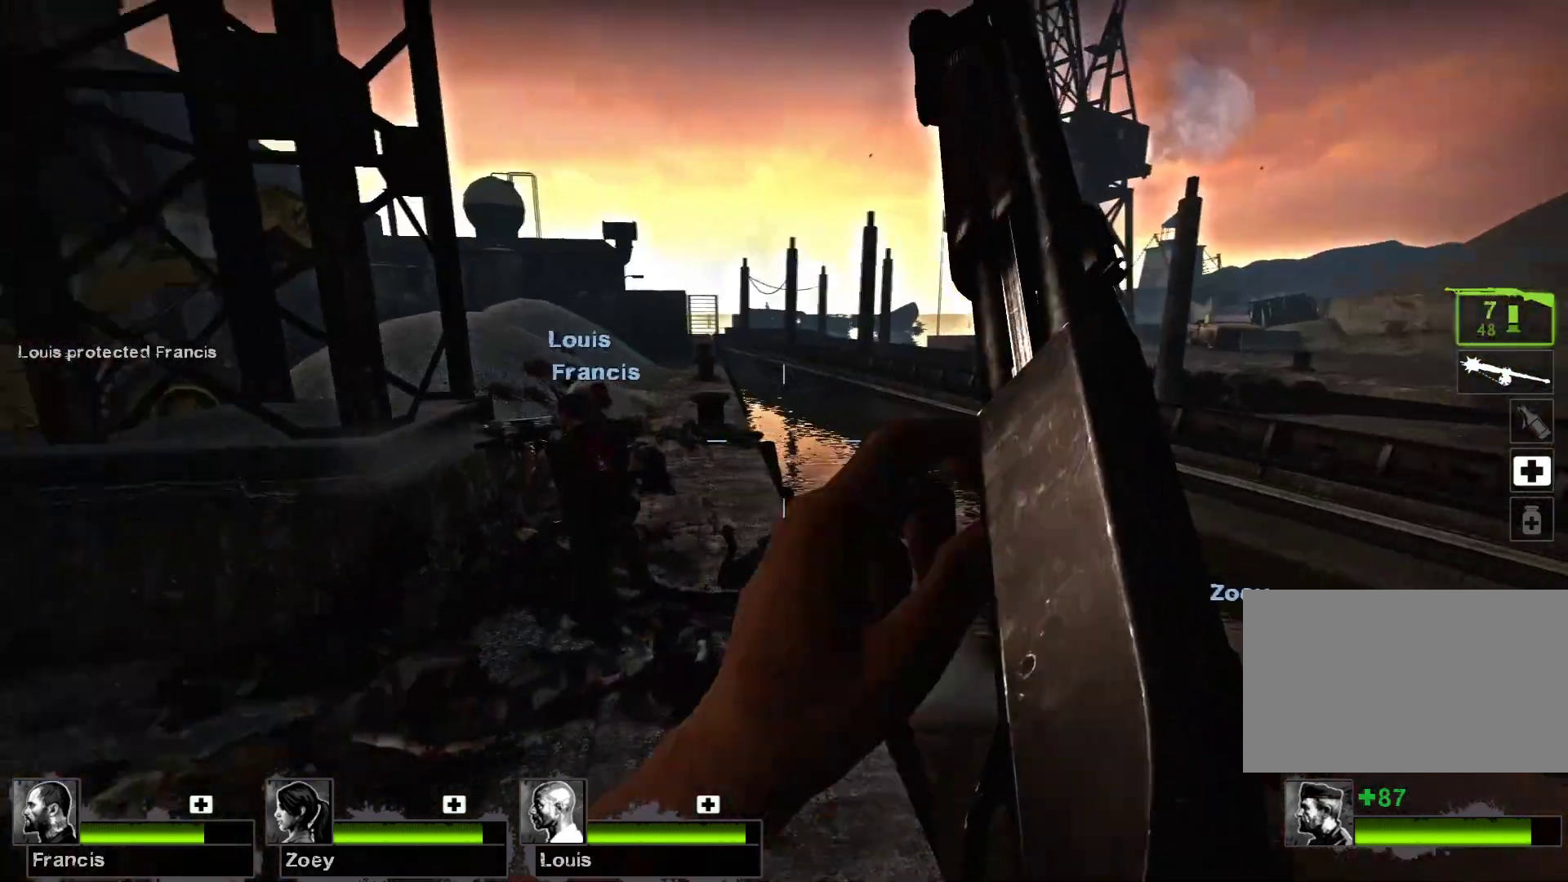
{"keys": ["w"], "mouse": [], "events": [[433, "w", "down"]]}
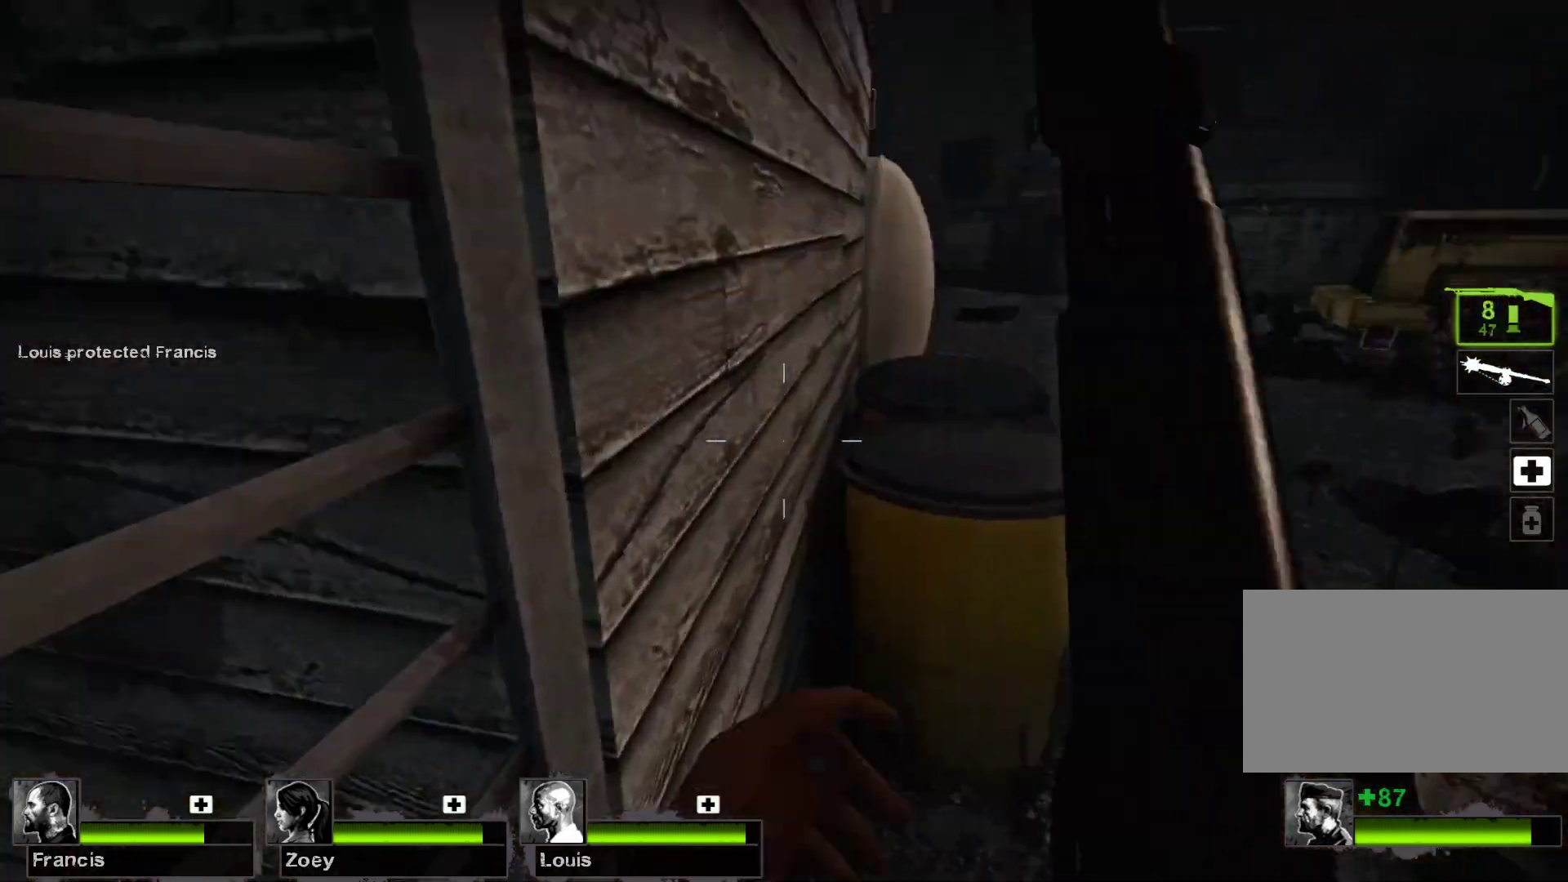
{"keys": ["w"], "mouse": [], "events": [[133, "space", "down"], [367, "space", "up"]]}
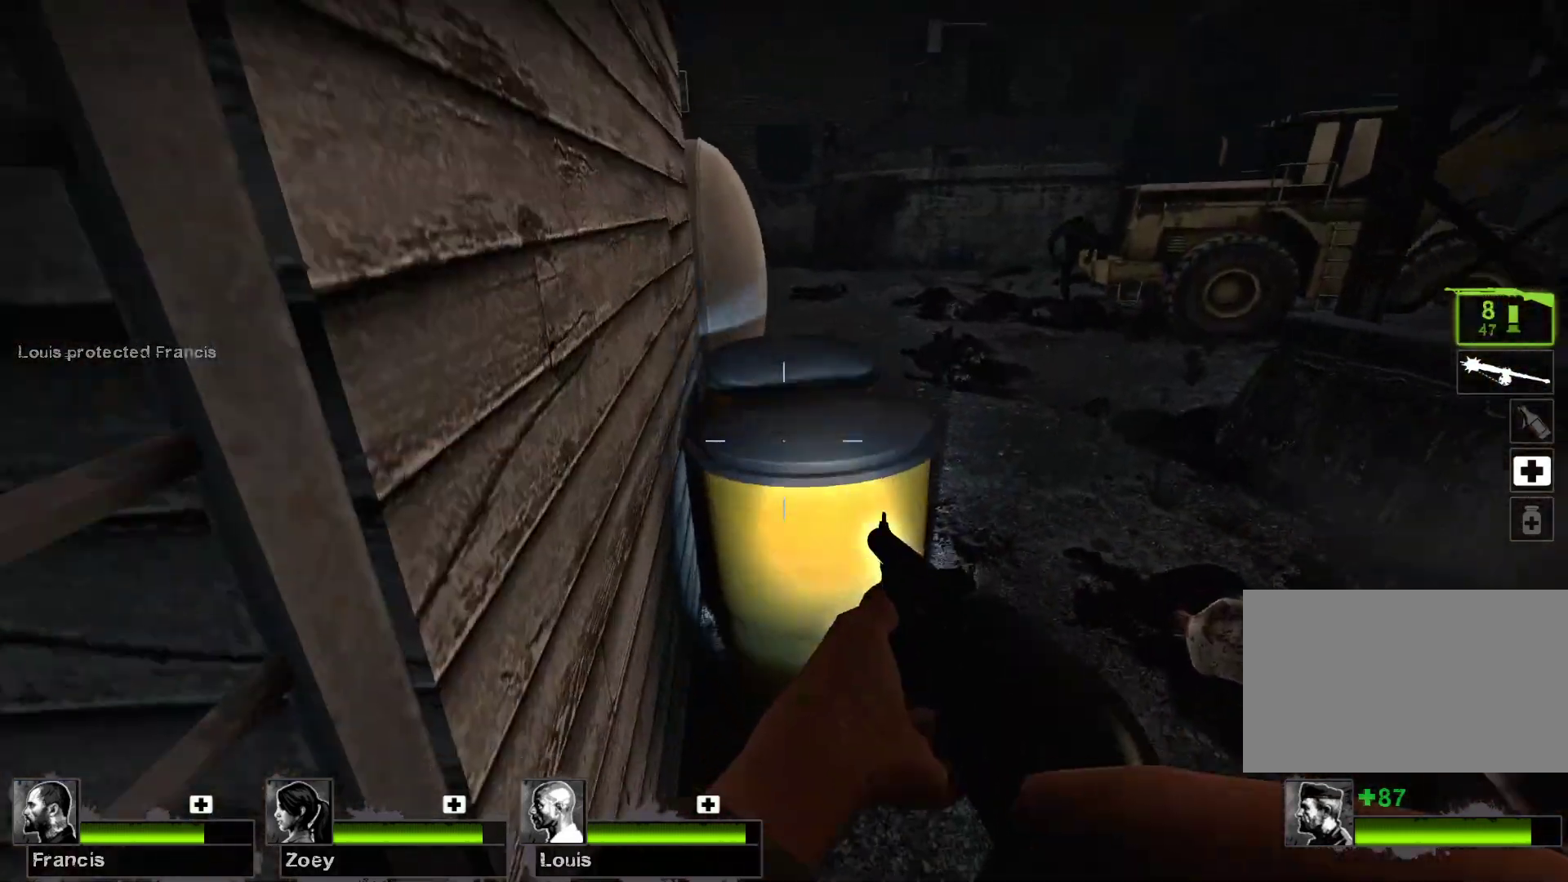
{"keys": ["a", "w"], "mouse": [], "events": [[33, "d", "down"], [200, "d", "up"], [267, "space", "down"], [500, "a", "down"], [500, "space", "up"]]}
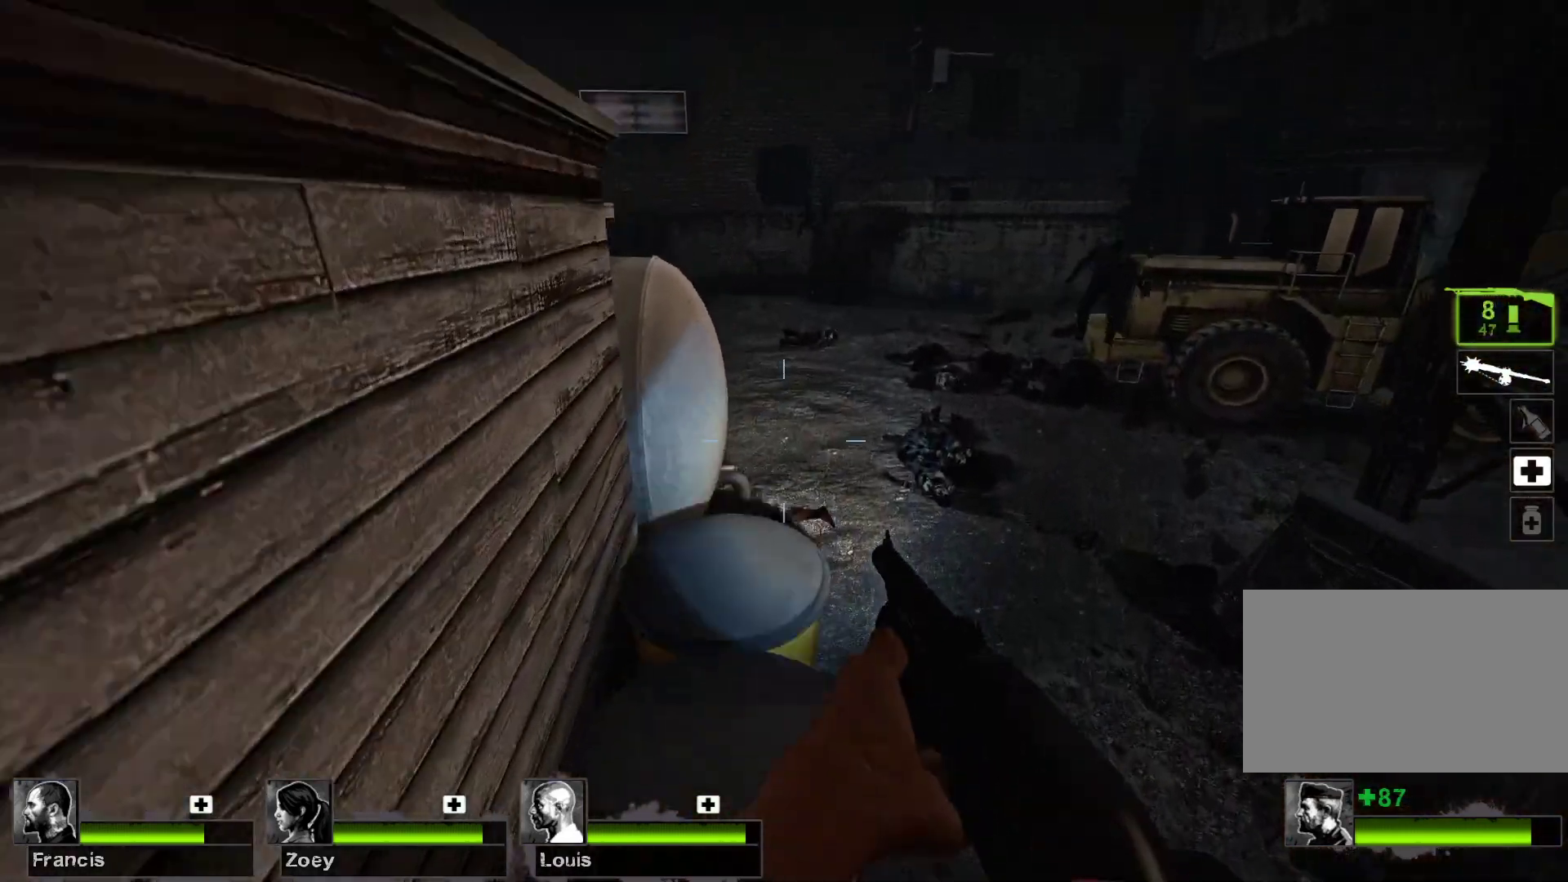
{"keys": ["w"], "mouse": [], "events": [[433, "a", "up"]]}
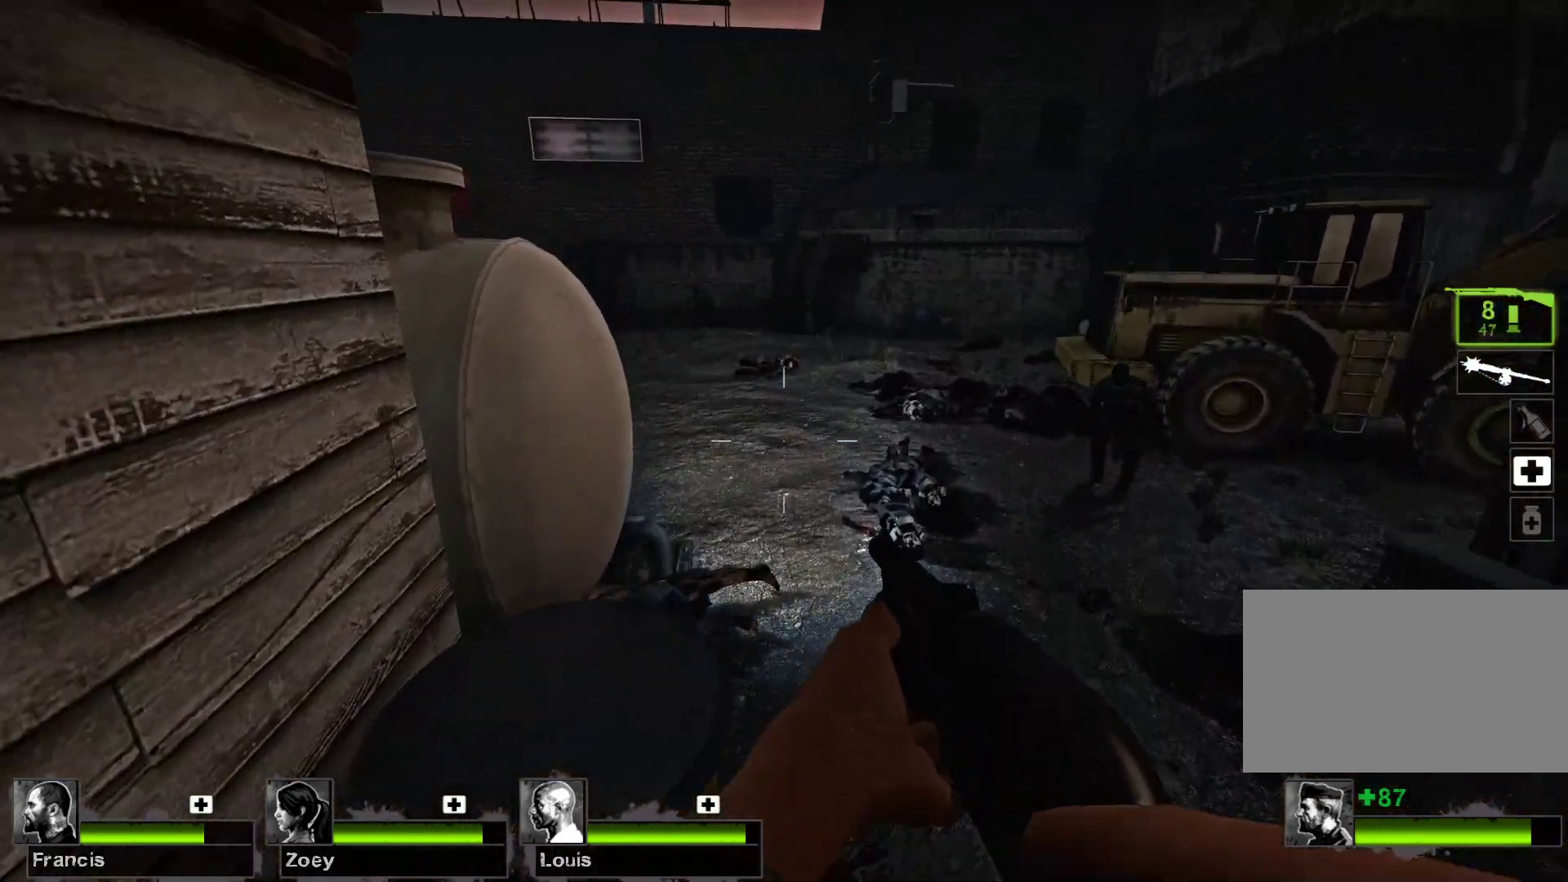
{"keys": [], "mouse": [], "events": [[67, "w", "up"], [200, "a", "down"], [367, "a", "up"]]}
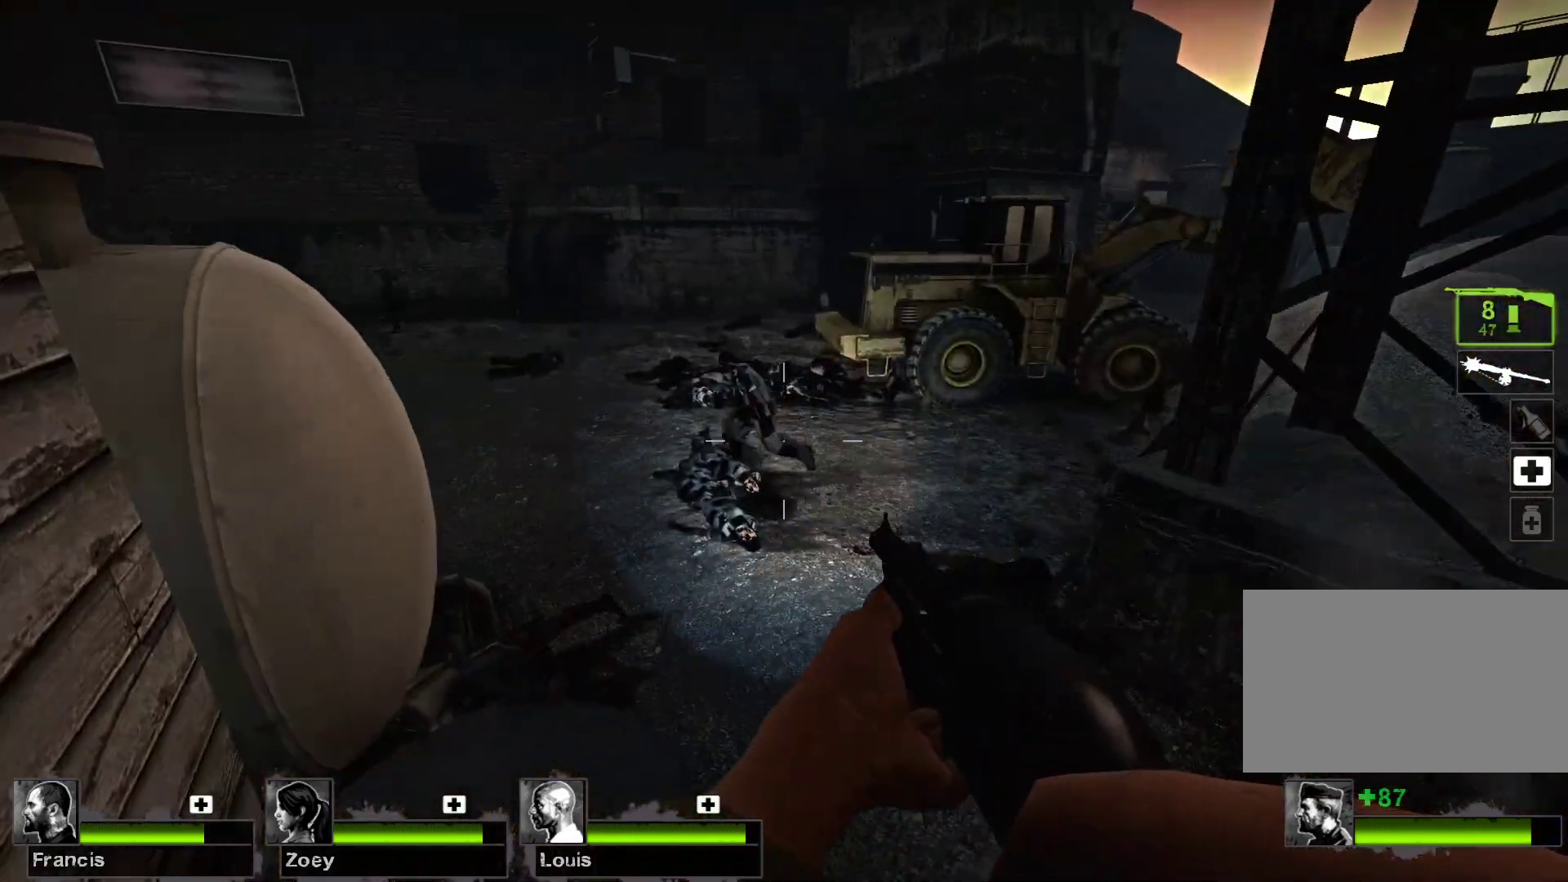
{"keys": [], "mouse": [], "events": [[200, "mouse_left", "down"], [467, "mouse_left", "up"]]}
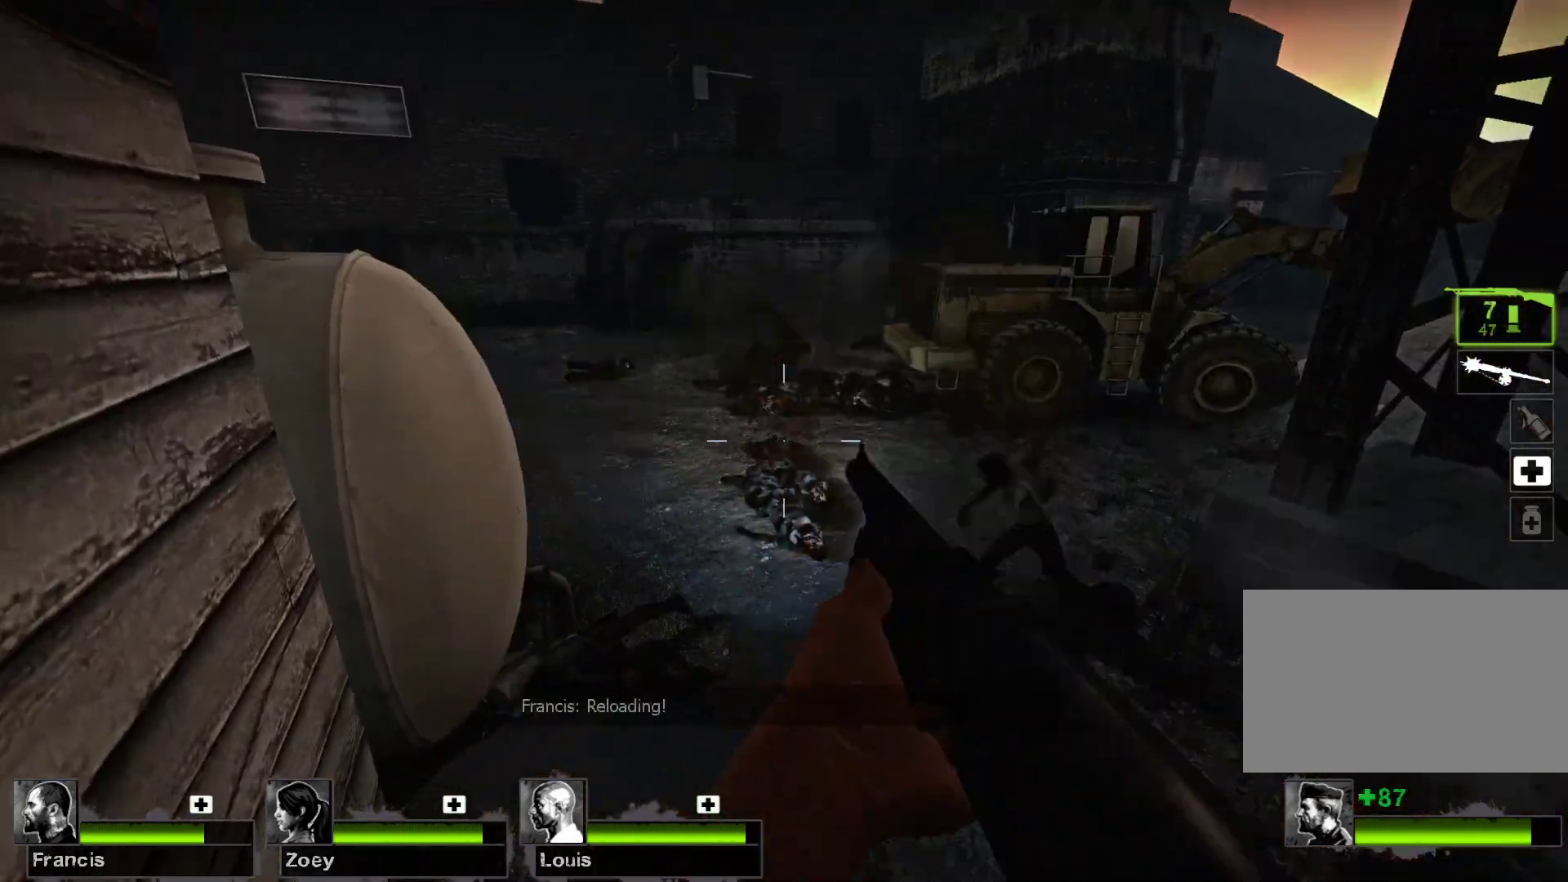
{"keys": [], "mouse": [], "events": []}
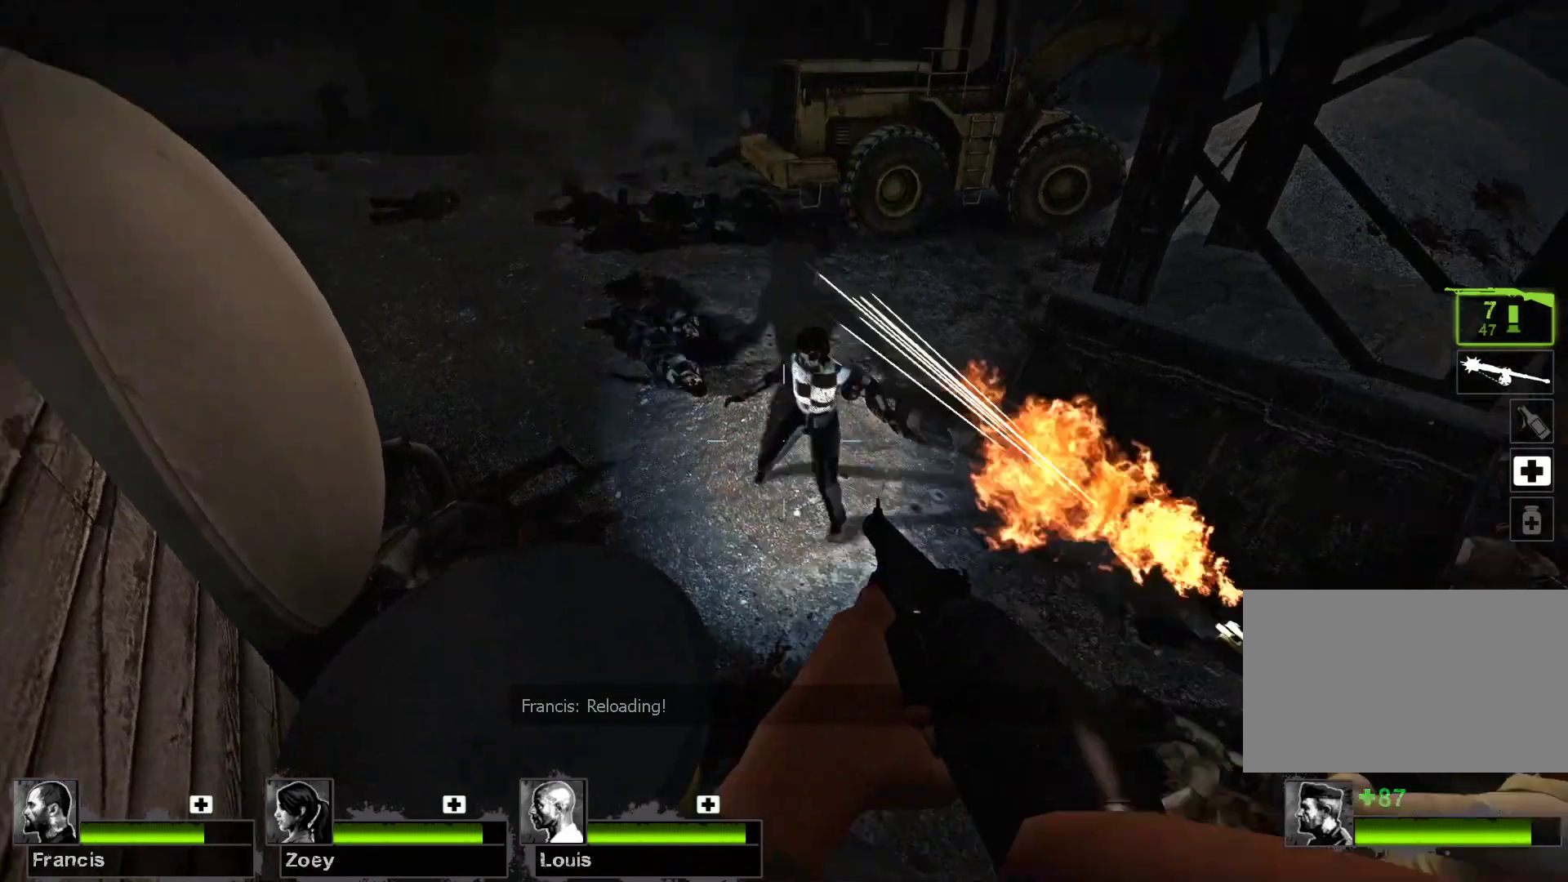
{"keys": [], "mouse": [], "events": [[67, "mouse_left", "down"], [367, "mouse_left", "up"]]}
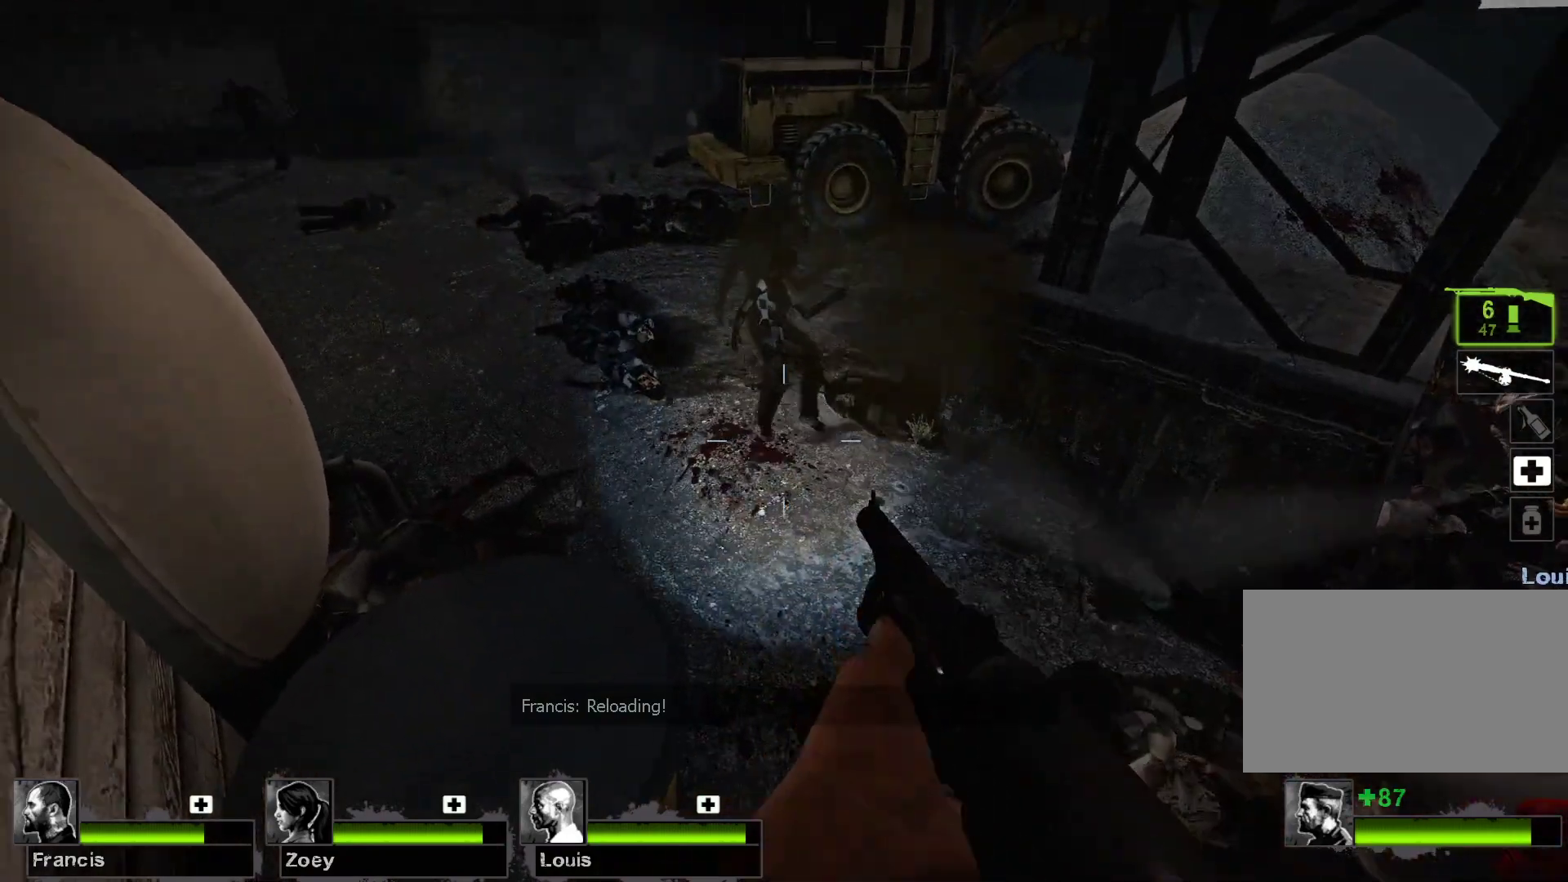
{"keys": [], "mouse": [], "events": [[167, "r", "down"], [233, "r", "up"]]}
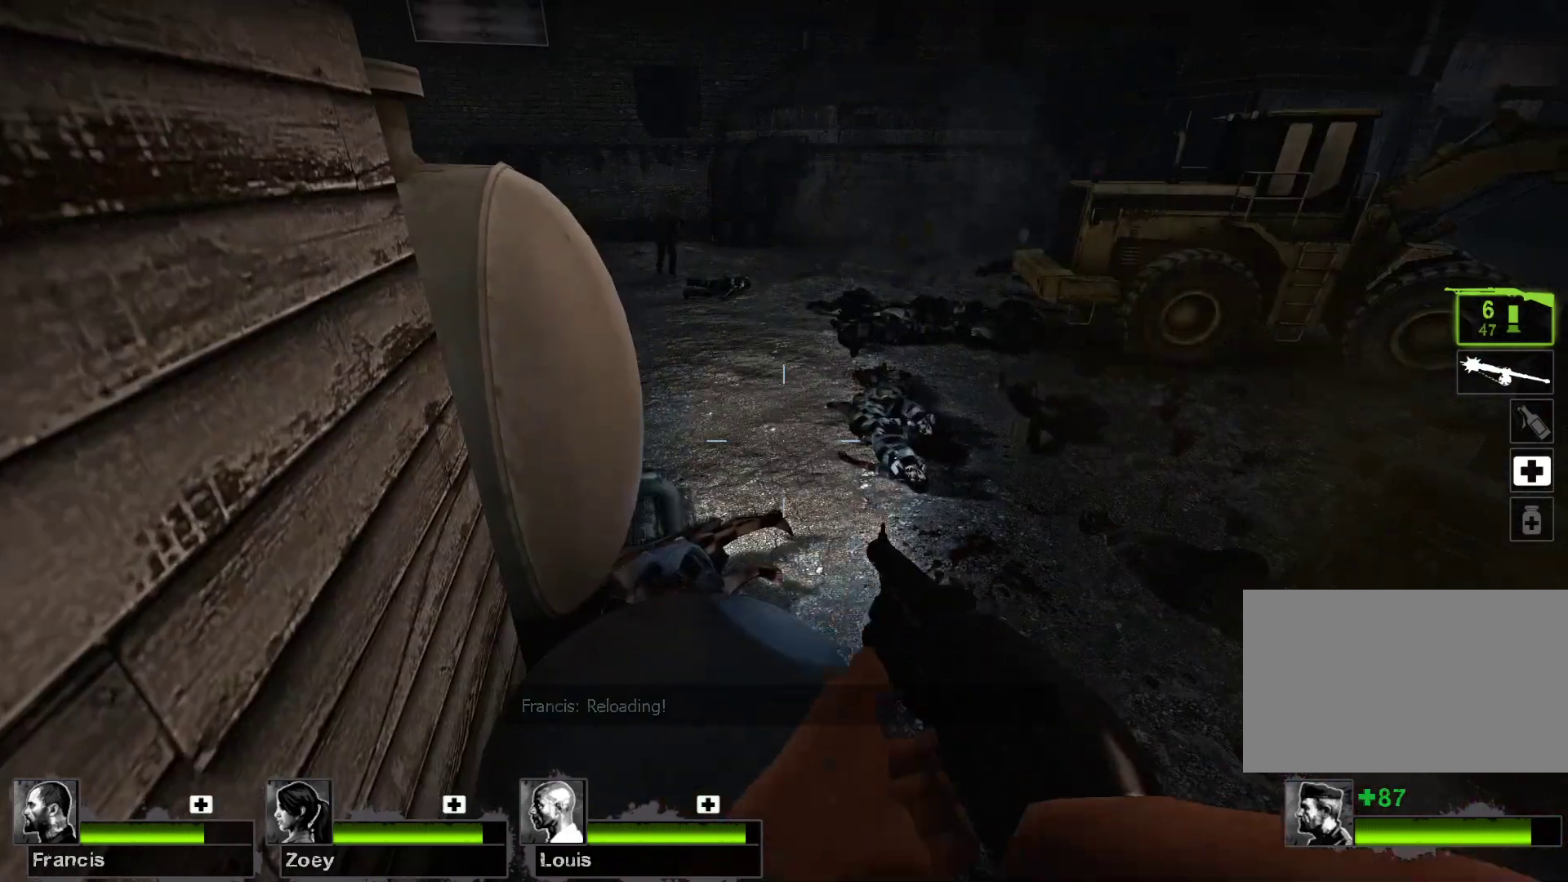
{"keys": [], "mouse": ["left"], "events": [[100, "w", "down"], [400, "w", "up"], [467, "mouse_left", "down"]]}
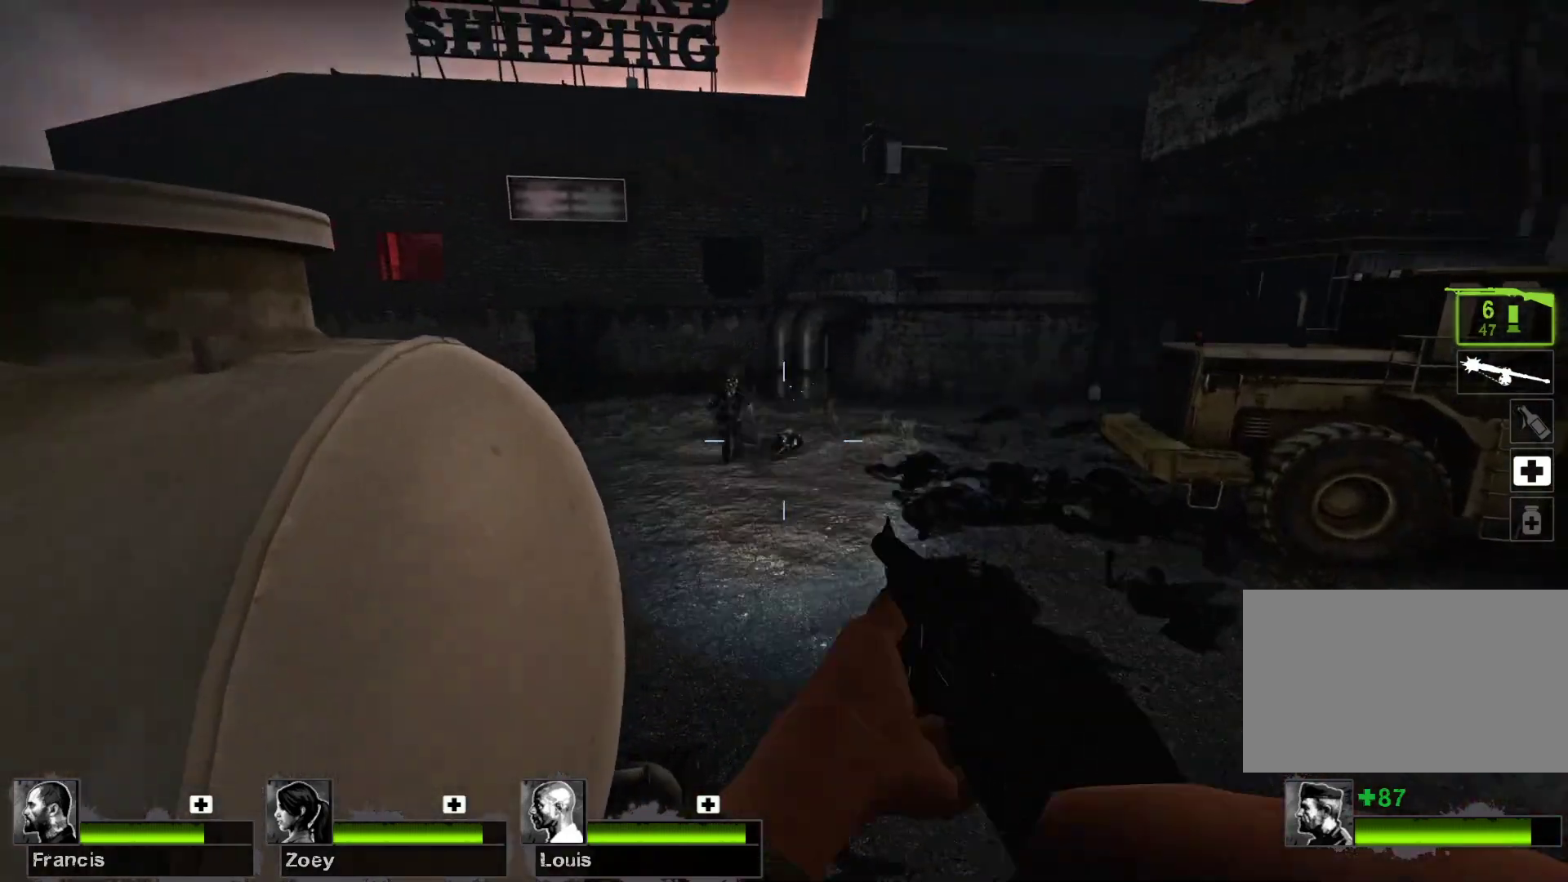
{"keys": [], "mouse": [], "events": [[300, "s", "down"], [400, "mouse_left", "up"], [400, "s", "up"]]}
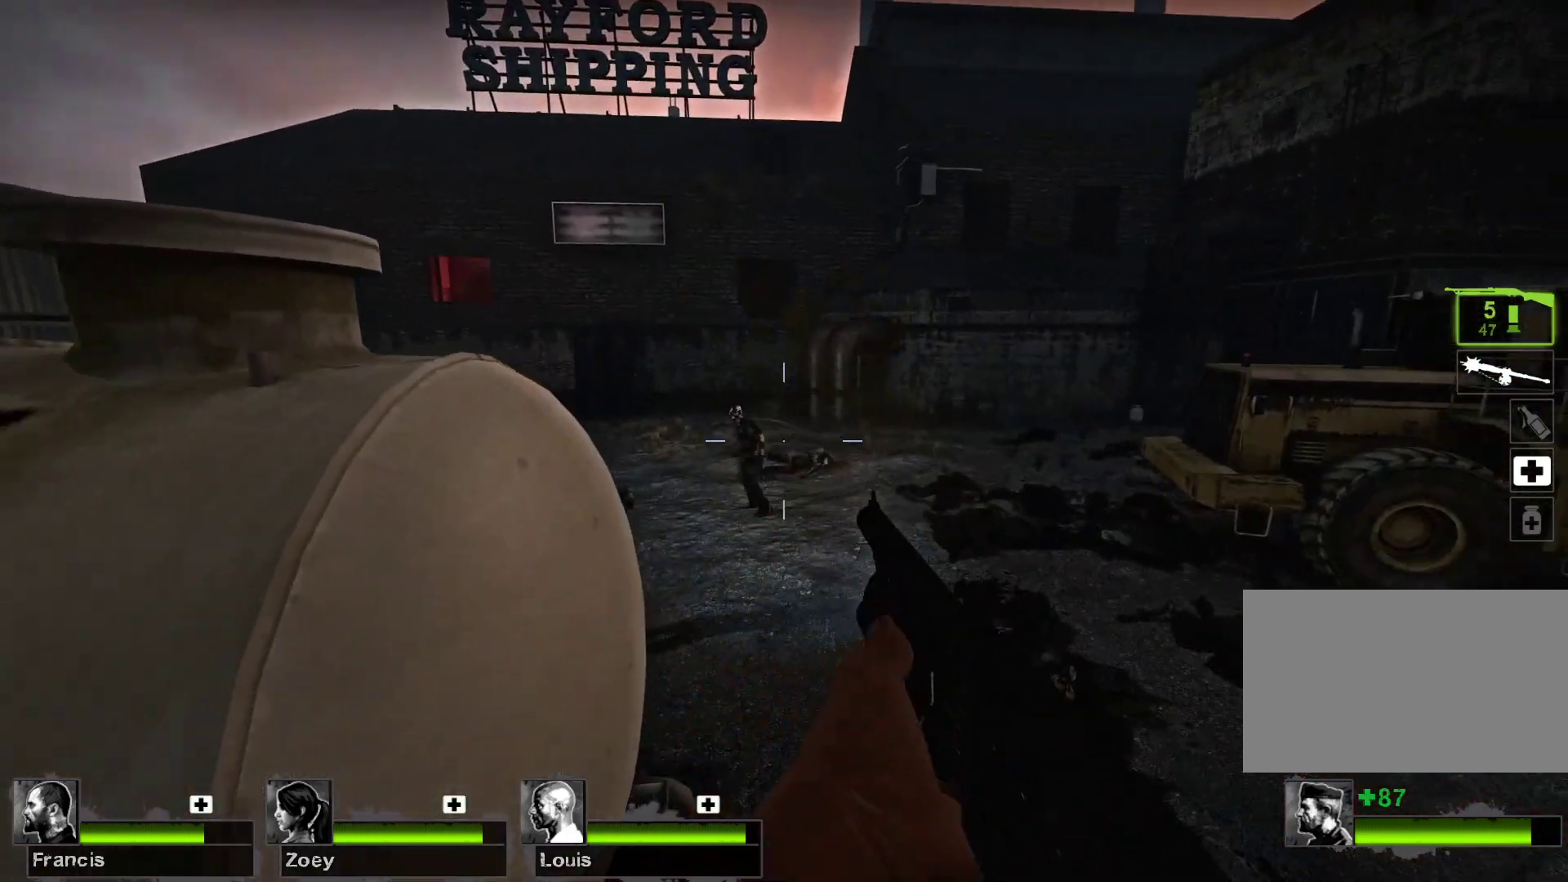
{"keys": [], "mouse": ["left"], "events": [[467, "mouse_left", "down"]]}
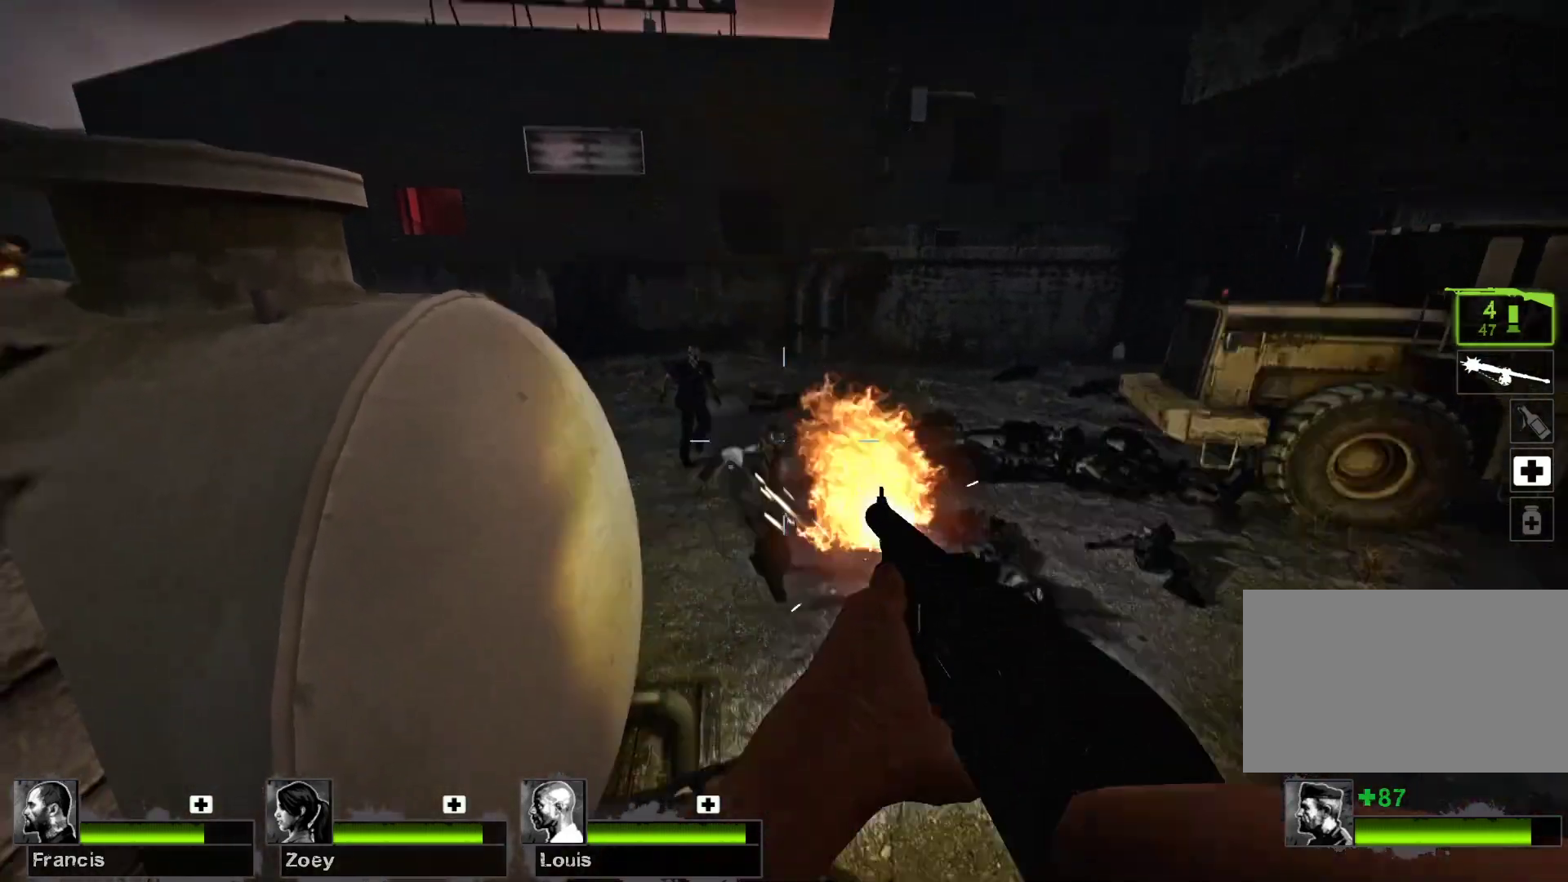
{"keys": [], "mouse": [], "events": [[300, "mouse_left", "up"]]}
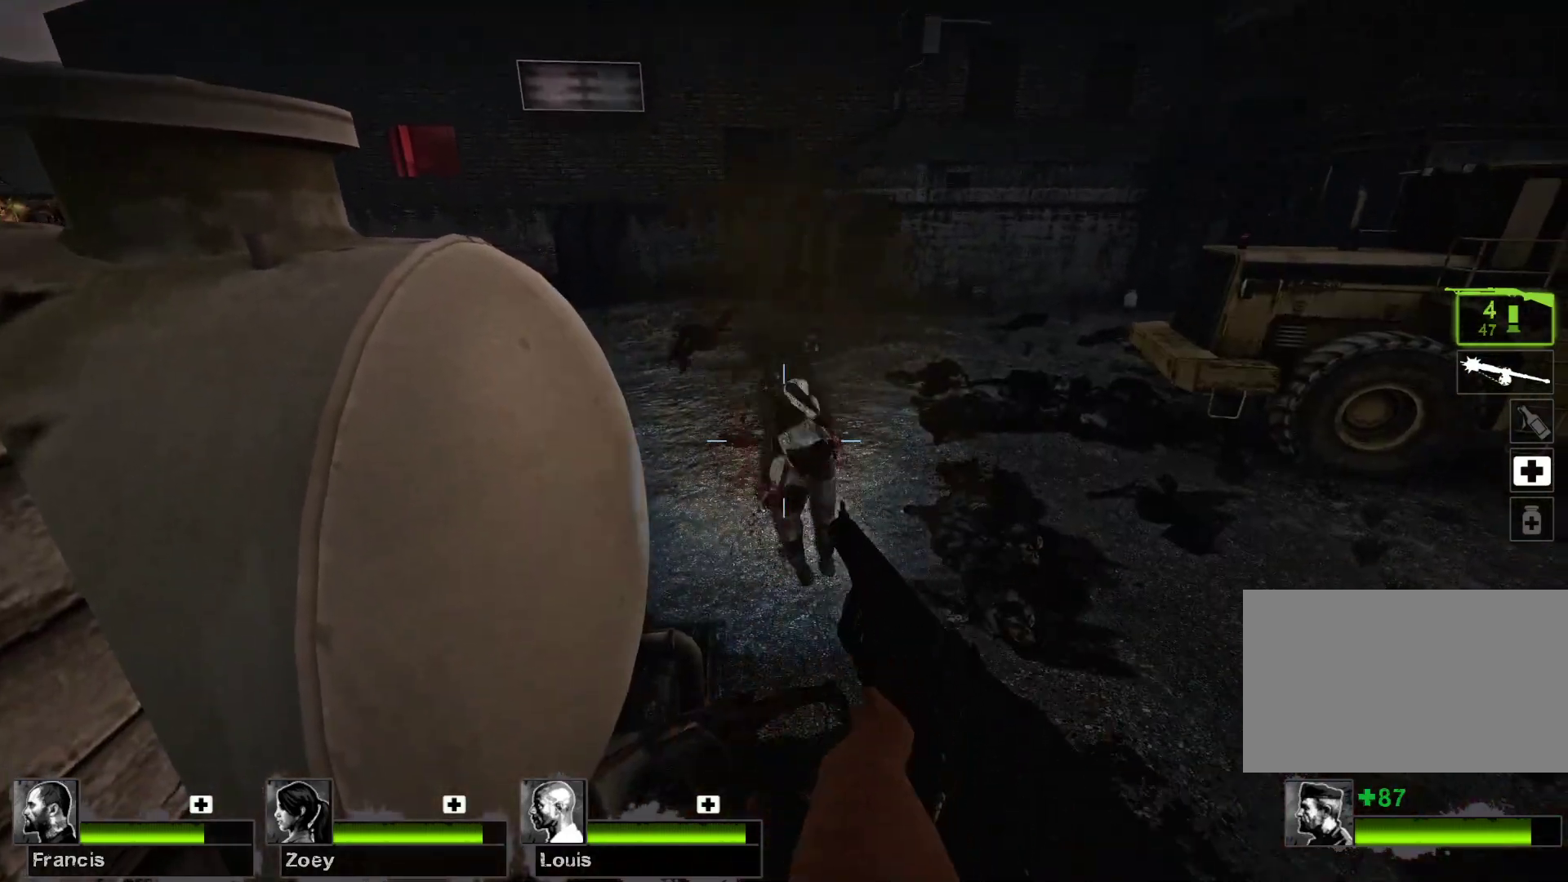
{"keys": [], "mouse": [], "events": []}
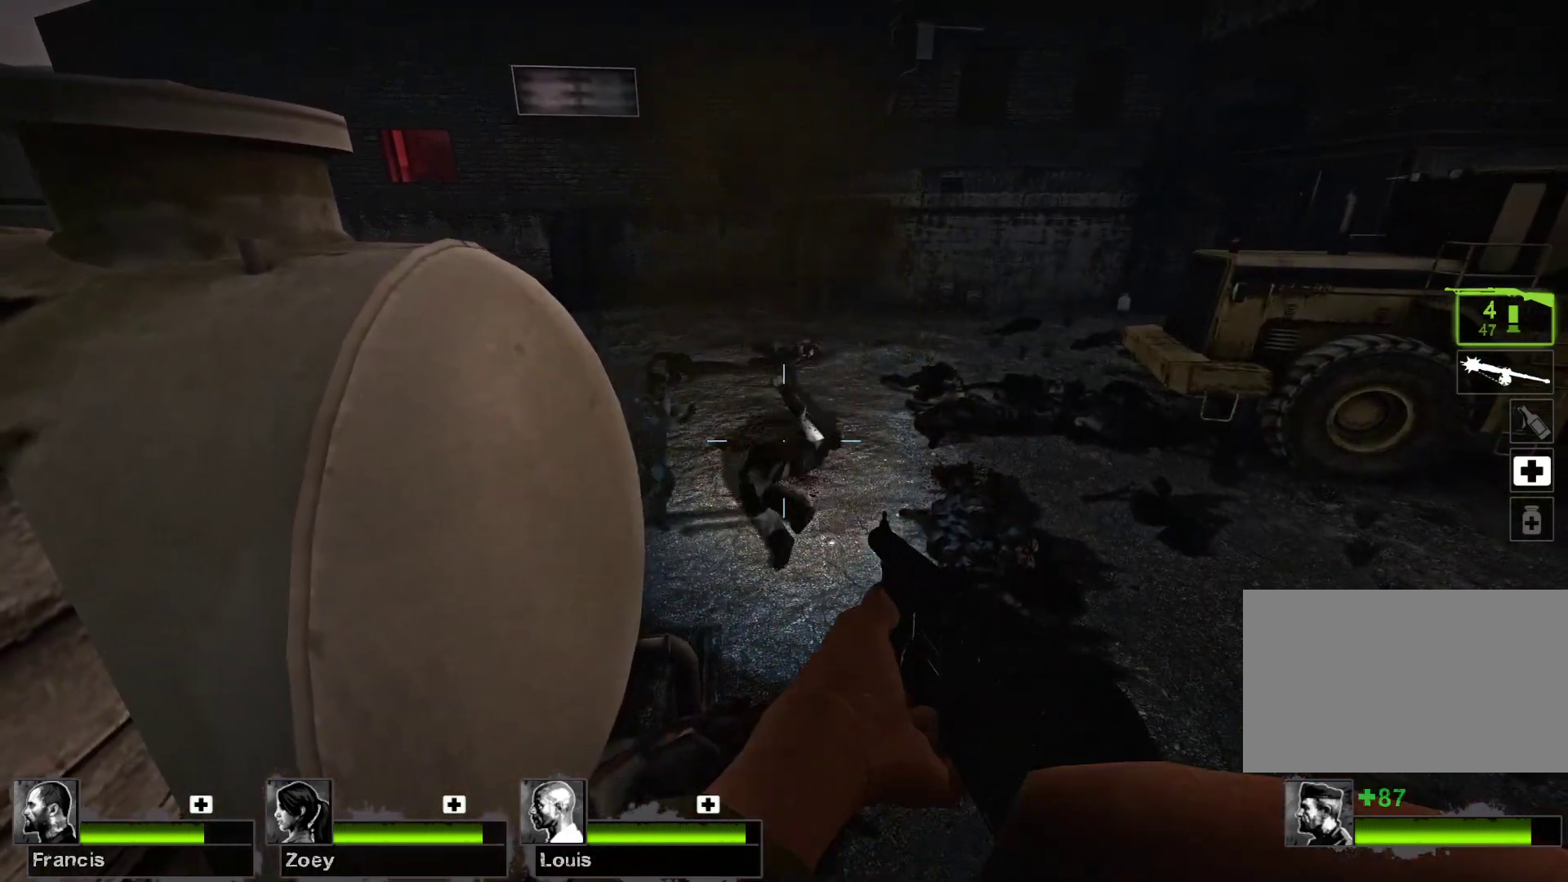
{"keys": [], "mouse": [], "events": [[267, "mouse_left", "down"], [467, "mouse_left", "up"]]}
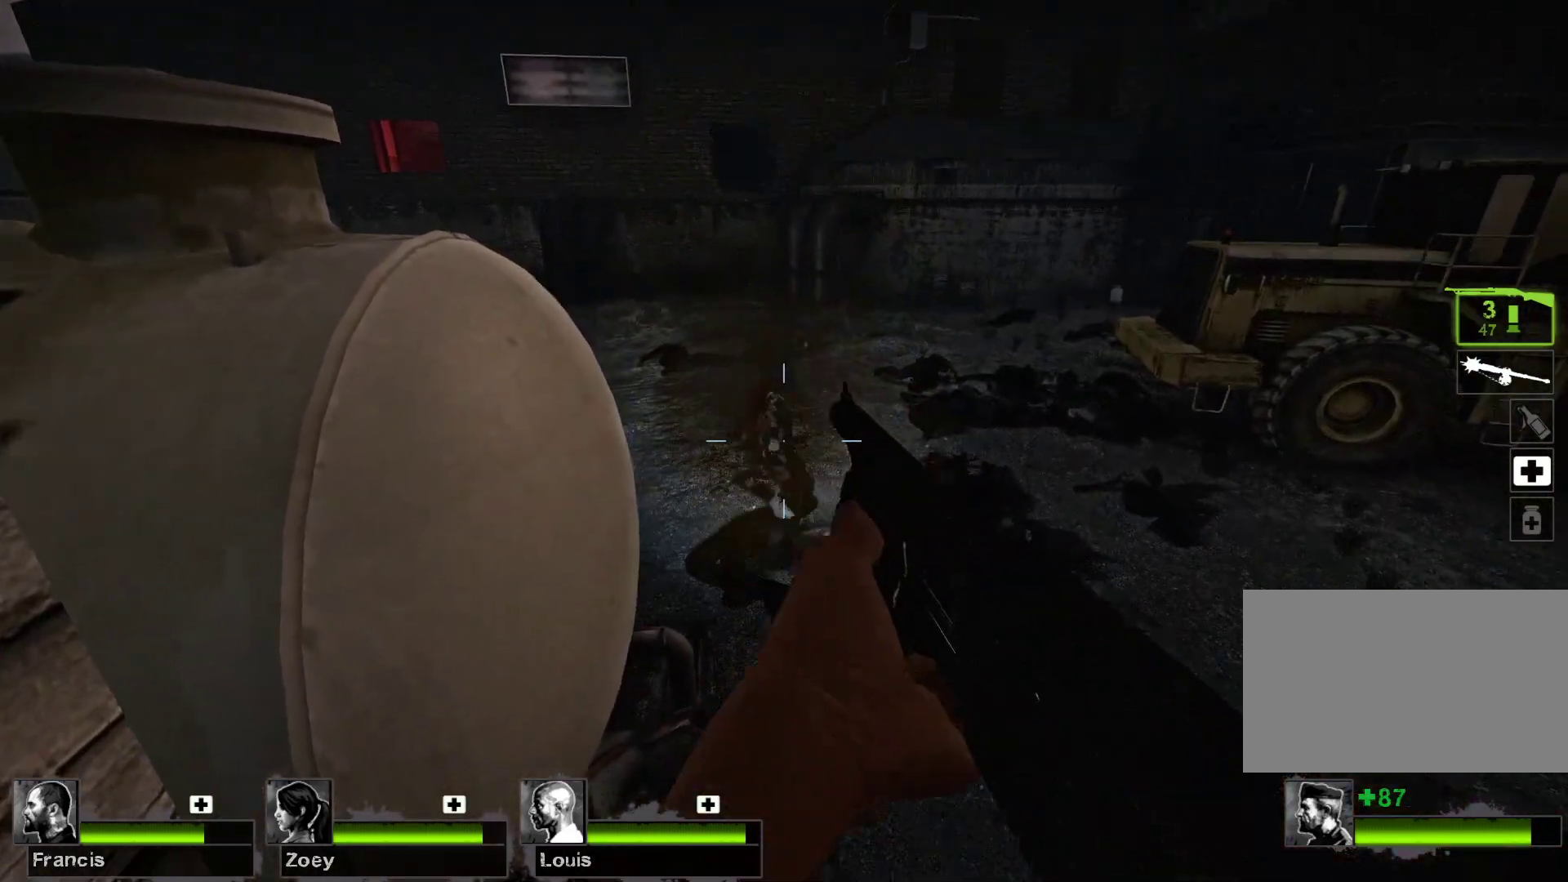
{"keys": [], "mouse": [], "events": []}
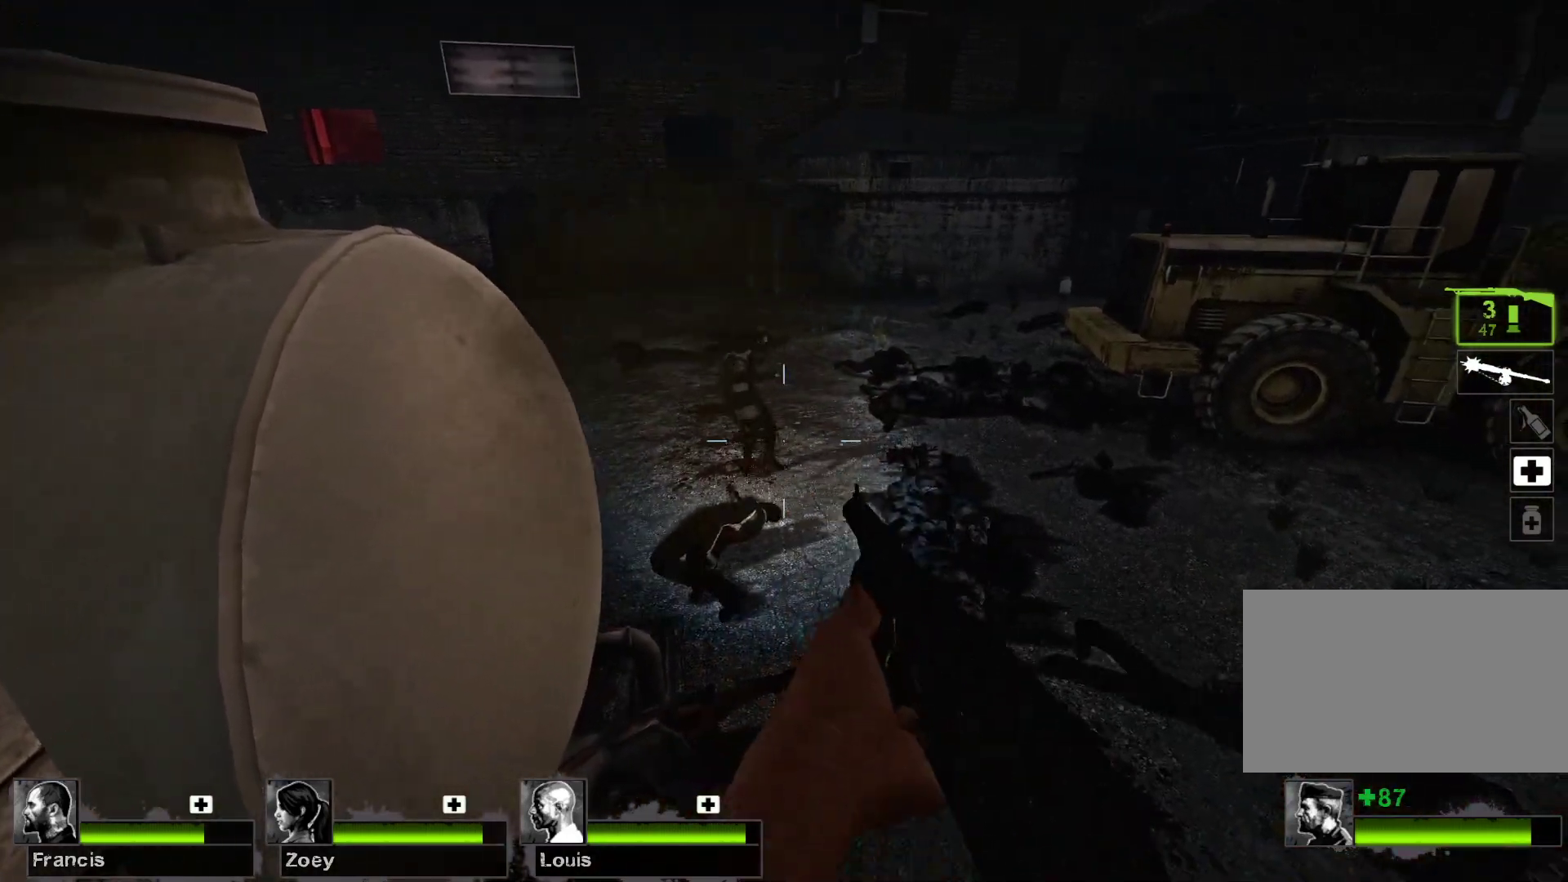
{"keys": [], "mouse": [], "events": [[200, "mouse_left", "down"], [433, "mouse_left", "up"]]}
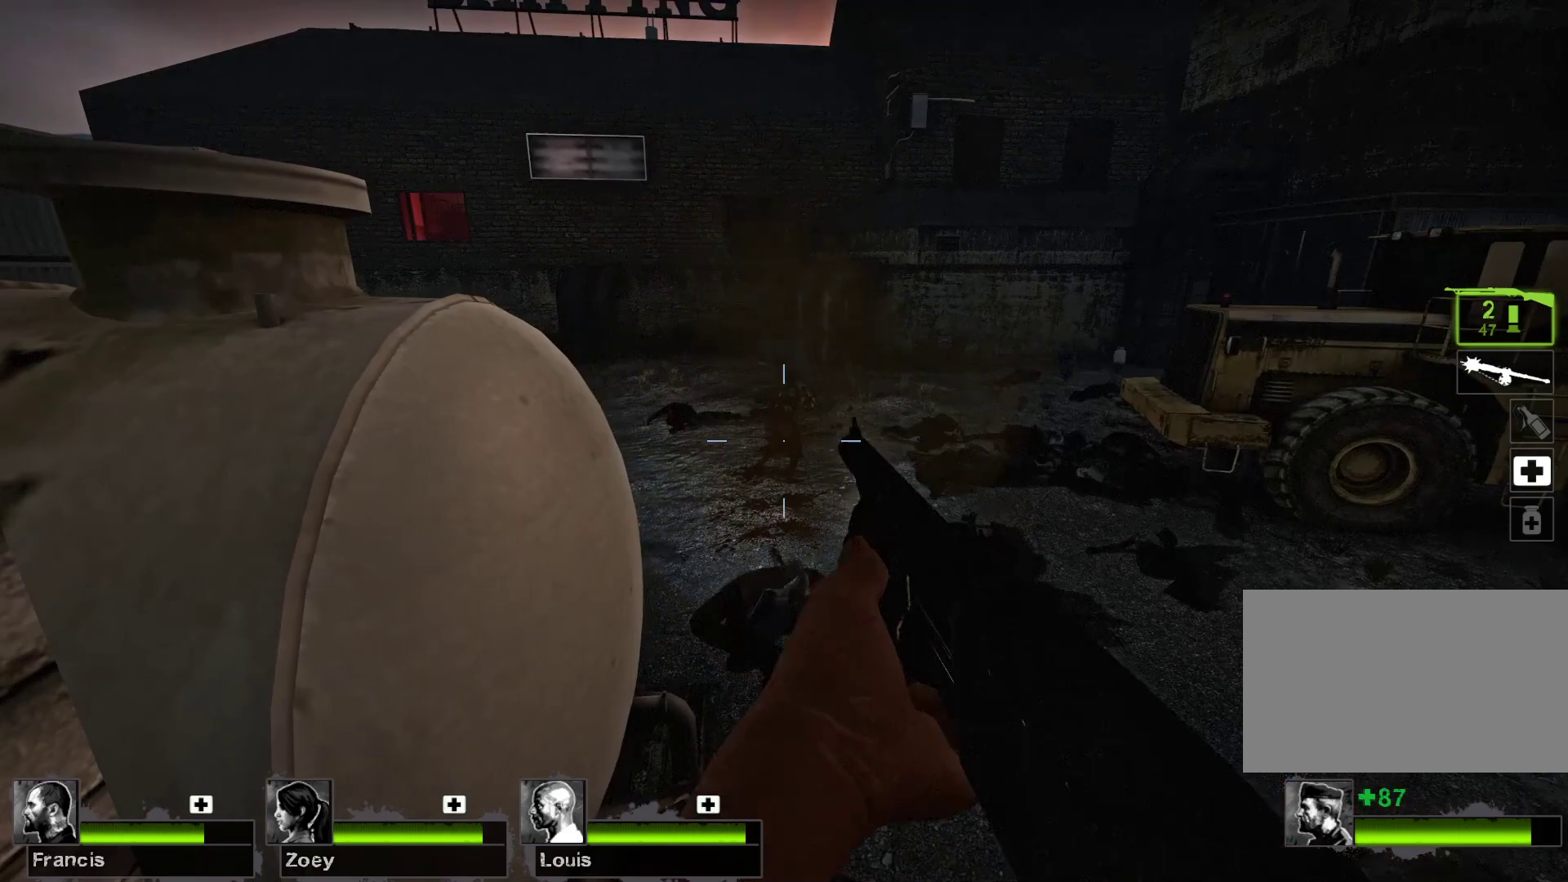
{"keys": [], "mouse": [], "events": [[233, "r", "down"], [267, "r", "up"]]}
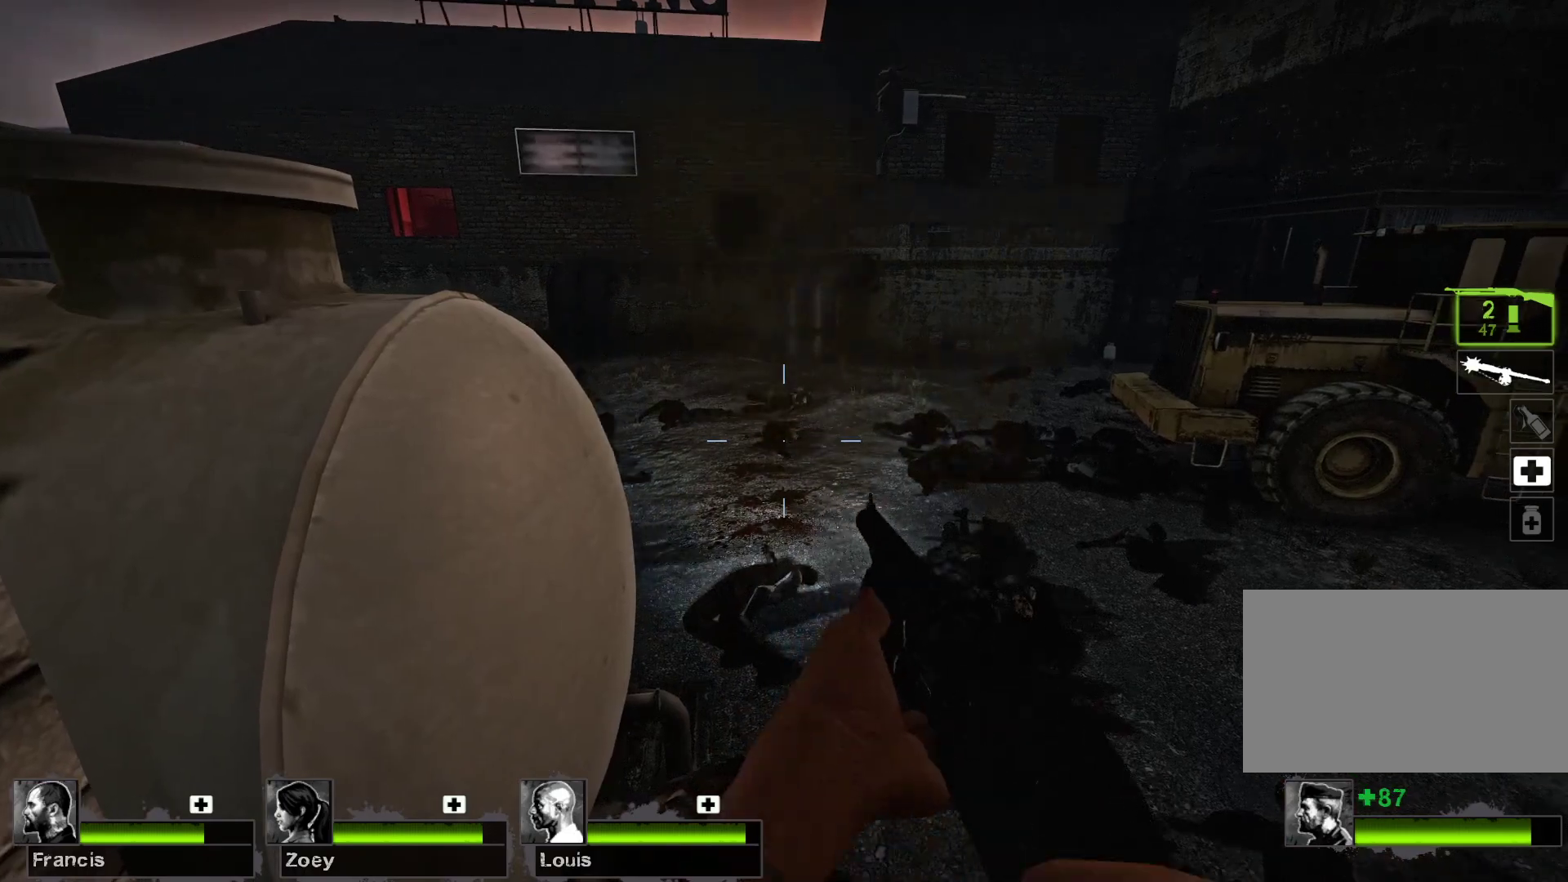
{"keys": [], "mouse": [], "events": []}
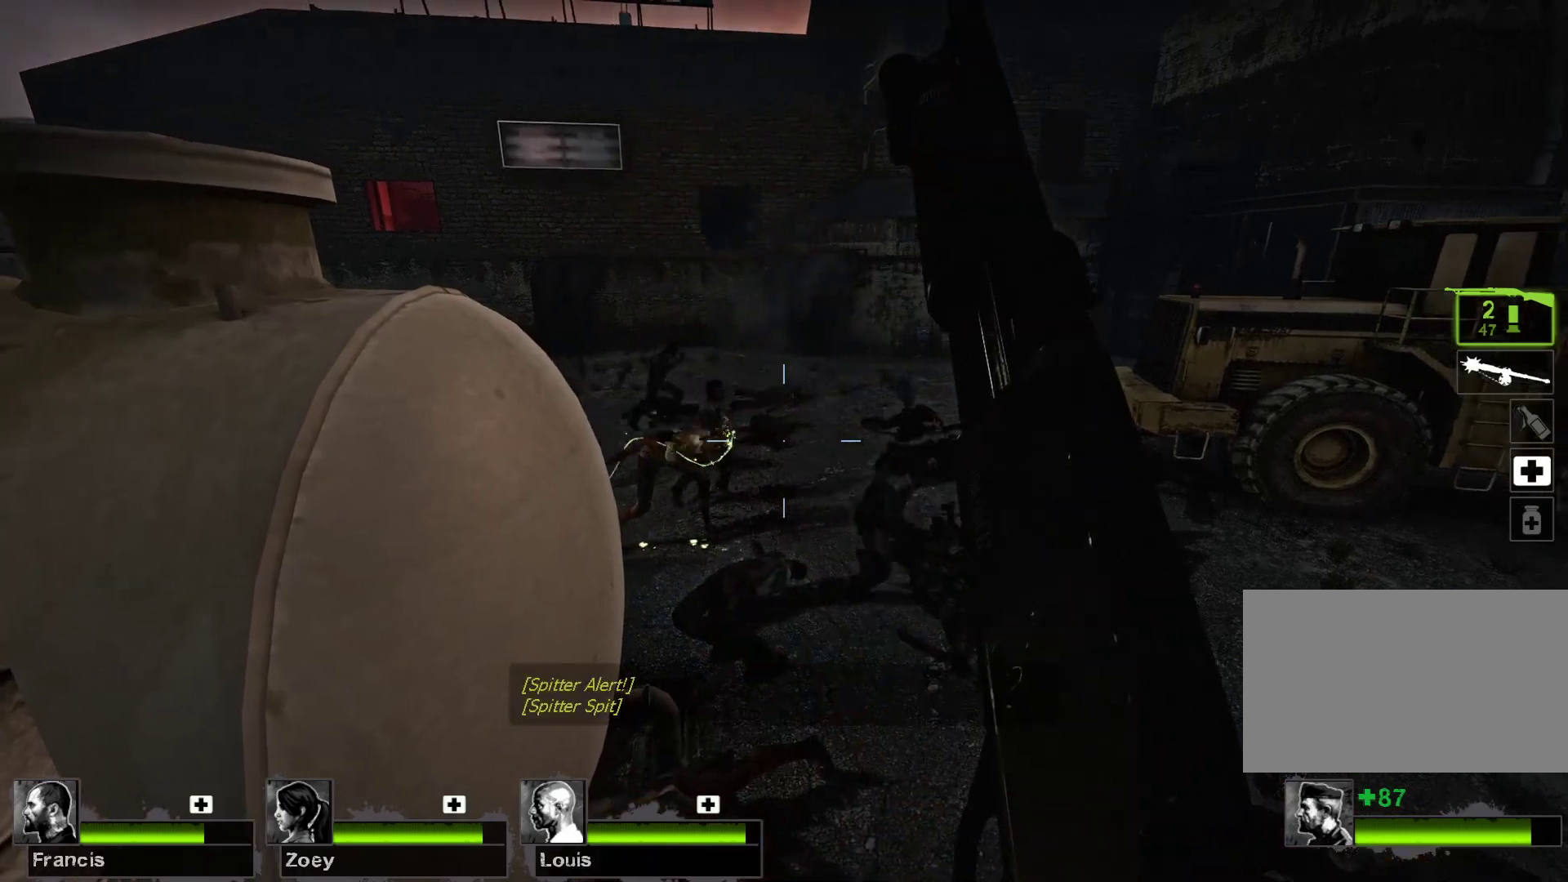
{"keys": [], "mouse": ["left"], "events": [[167, "mouse_left", "down"]]}
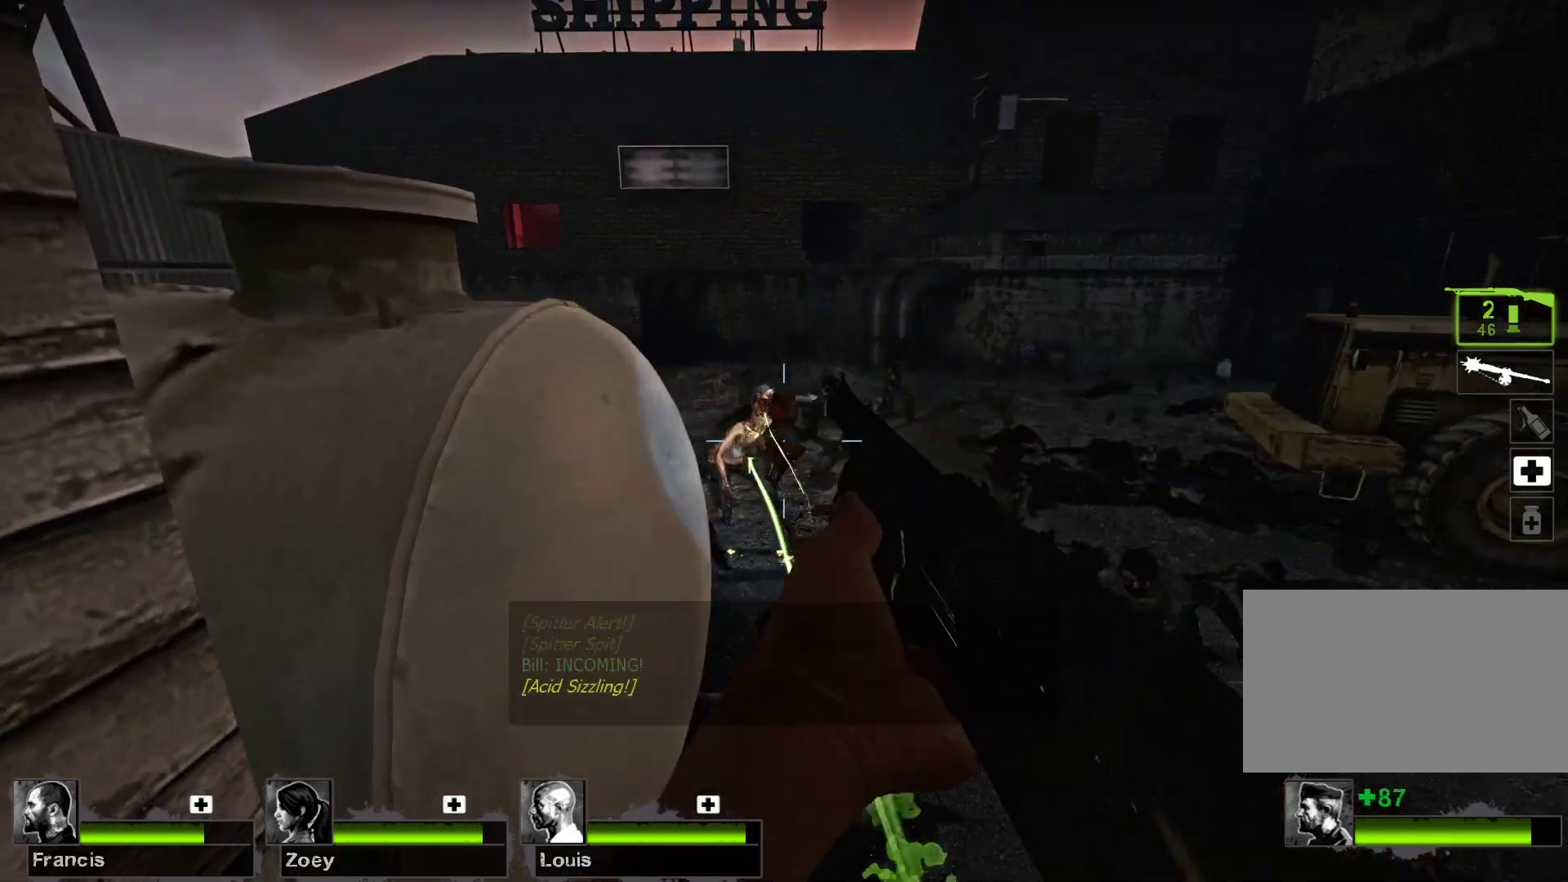
{"keys": [], "mouse": [], "events": [[33, "mouse_left", "up"]]}
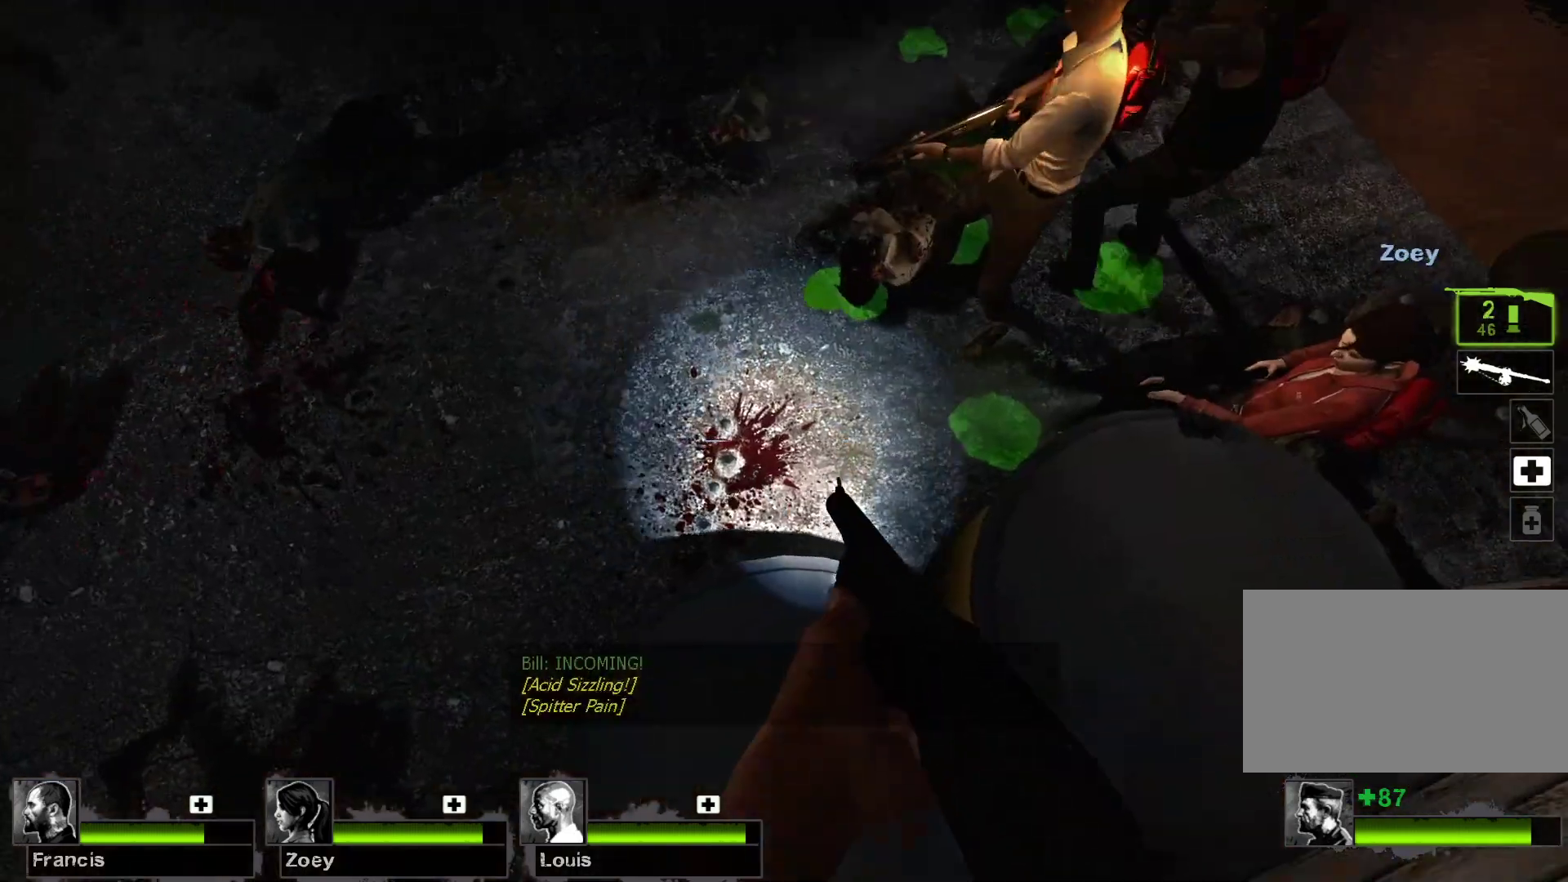
{"keys": [], "mouse": [], "events": [[400, "r", "down"], [433, "r", "up"]]}
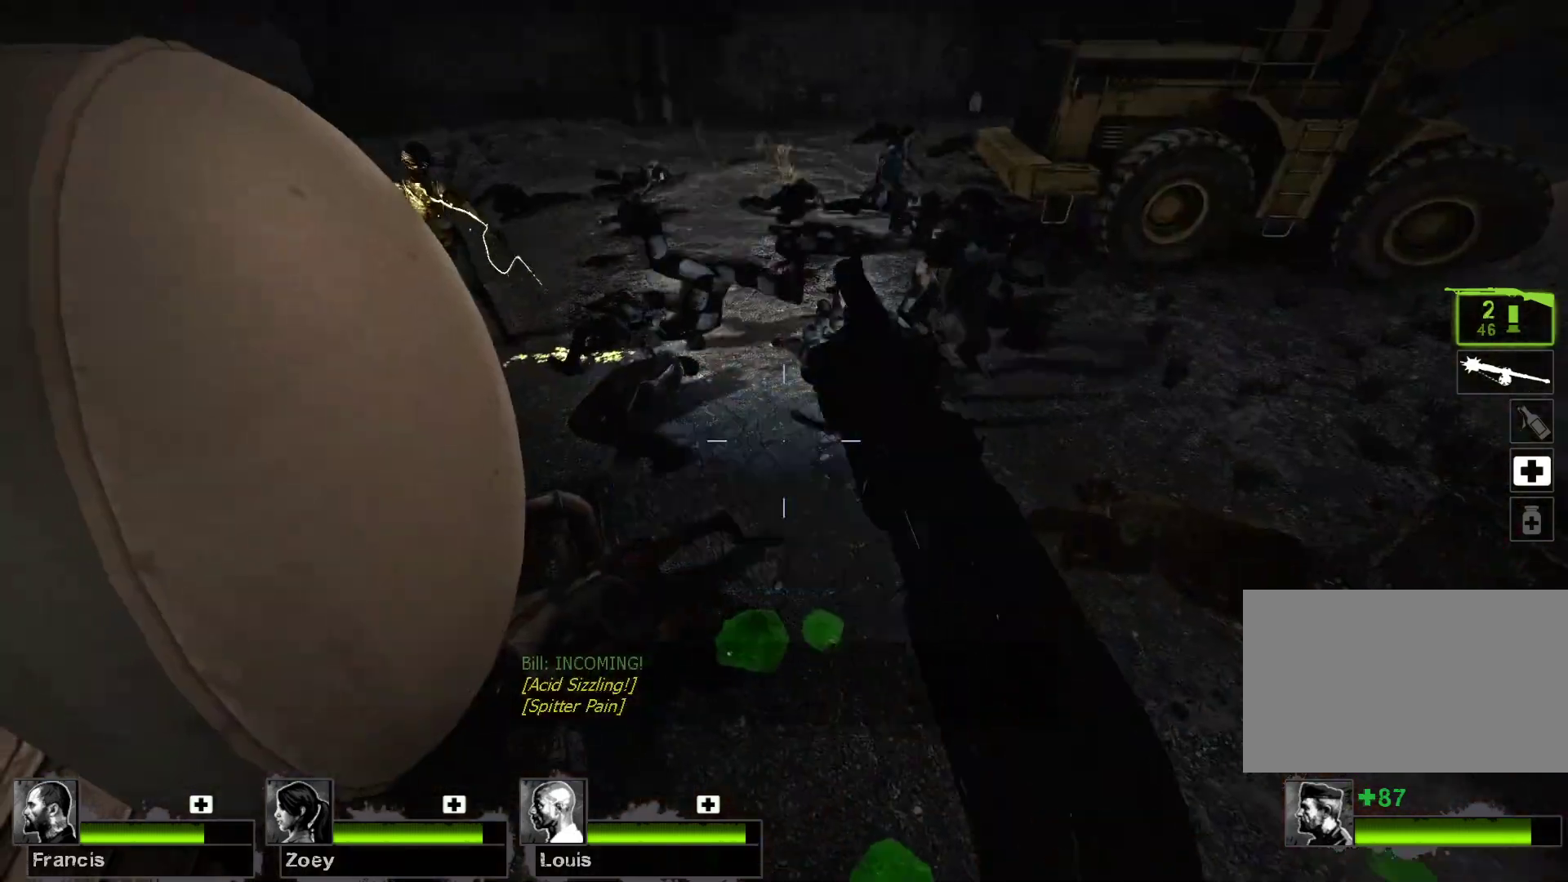
{"keys": [], "mouse": [], "events": []}
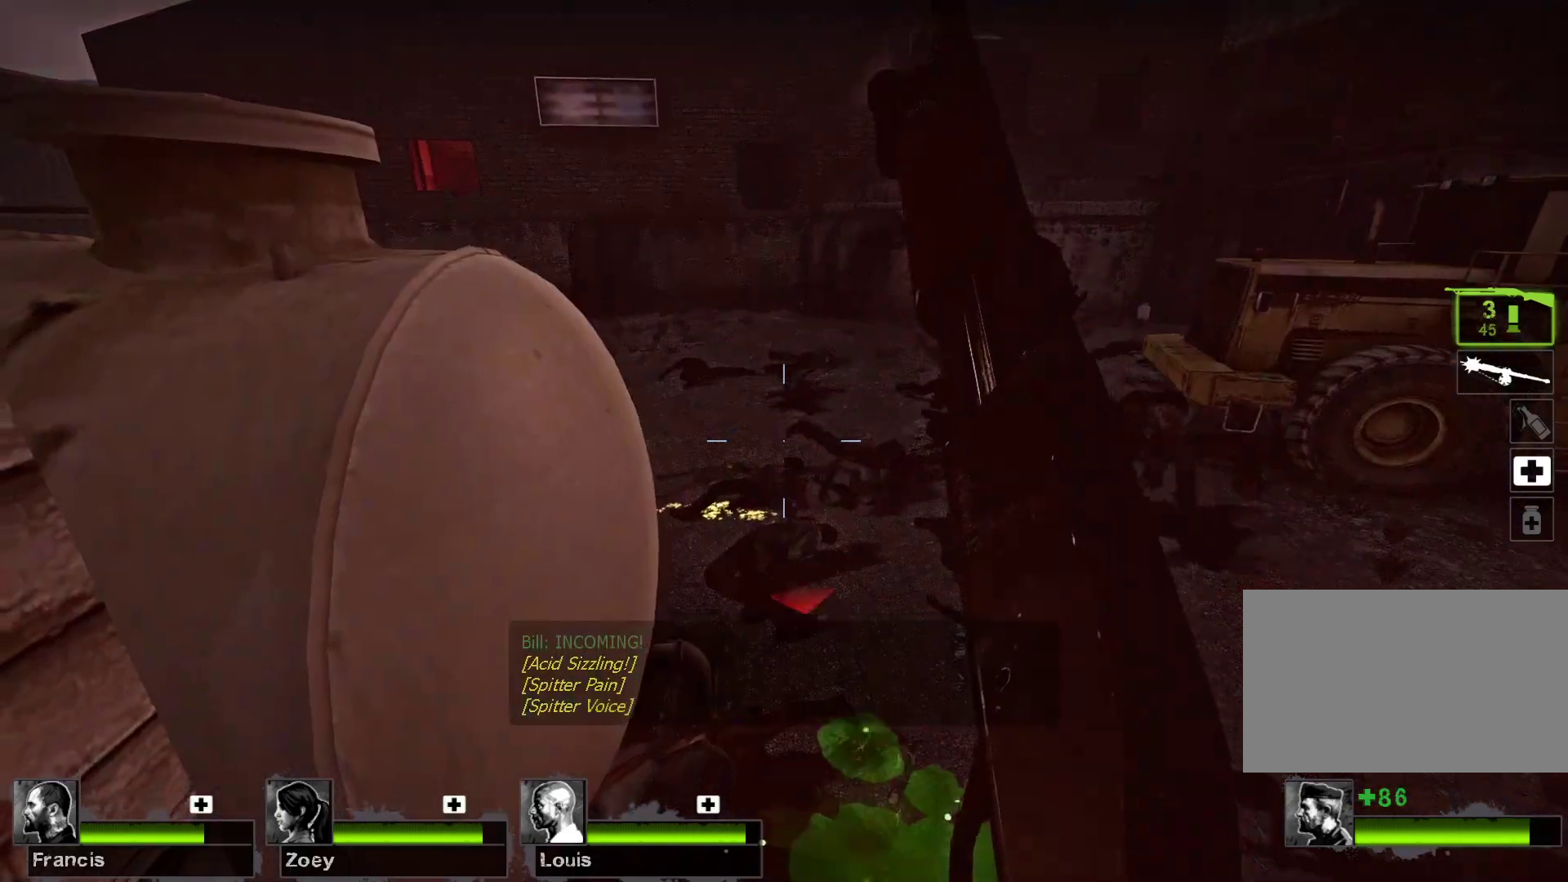
{"keys": ["d"], "mouse": [], "events": [[367, "d", "down"]]}
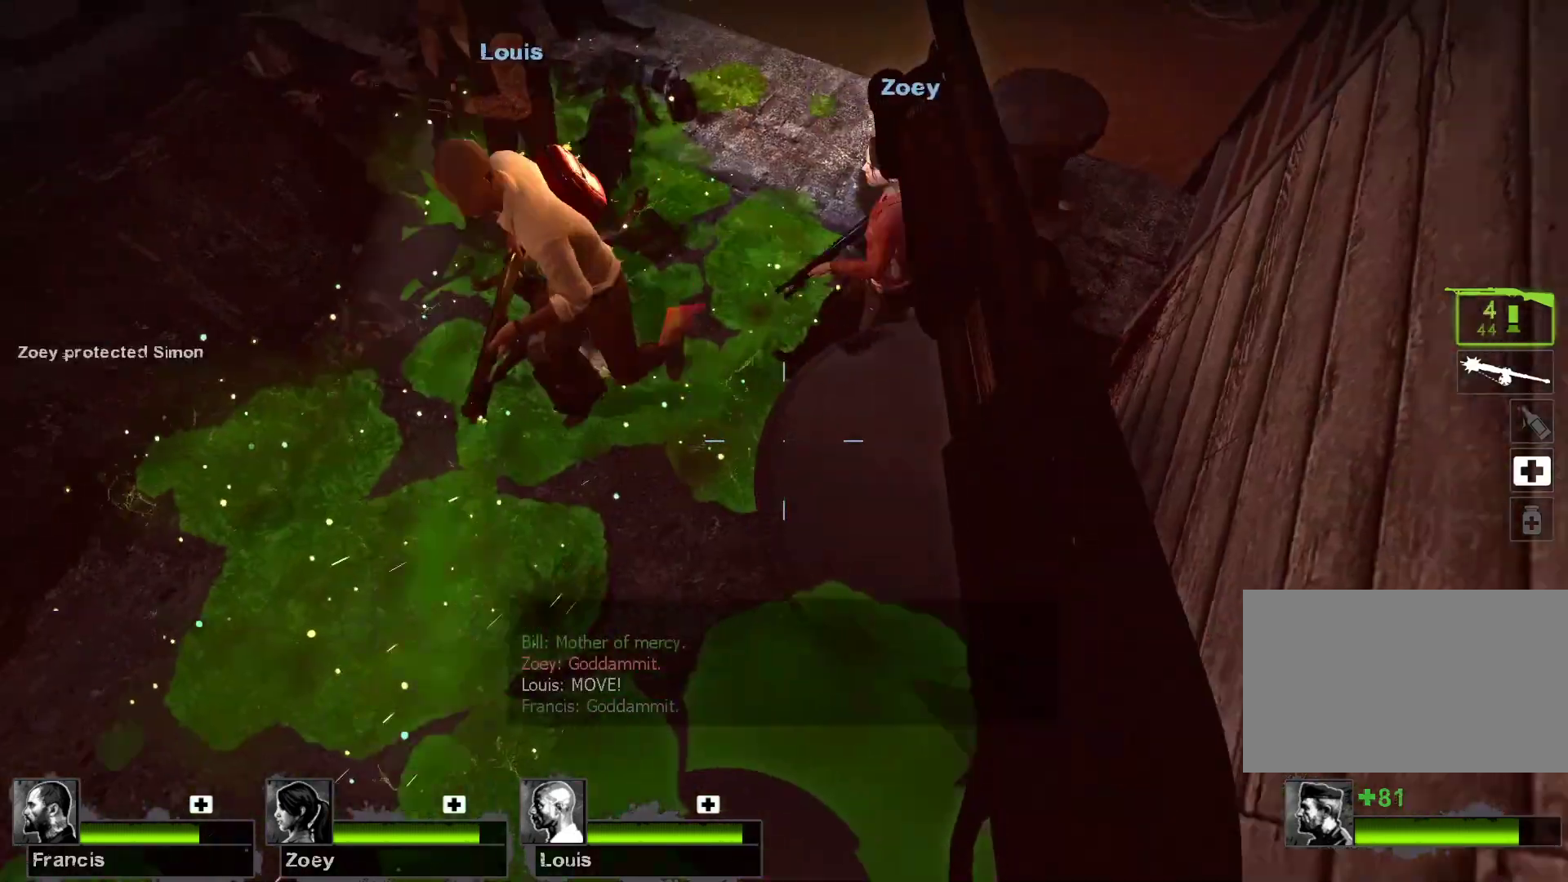
{"keys": ["w"], "mouse": [], "events": [[67, "w", "down"], [300, "d", "up"]]}
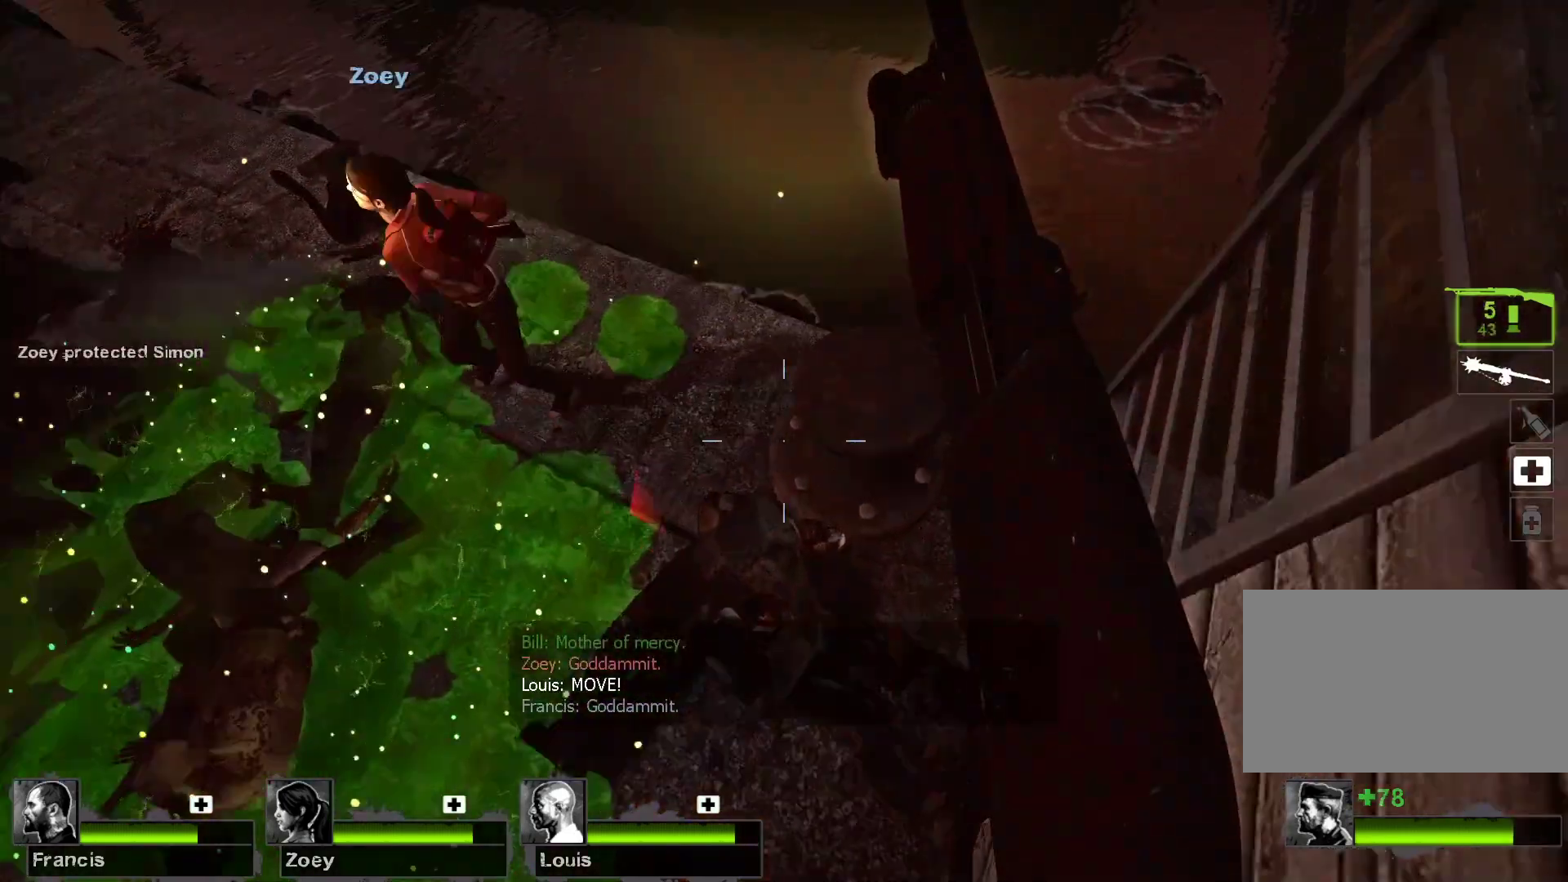
{"keys": ["s"], "mouse": [], "events": [[33, "w", "up"], [500, "s", "down"]]}
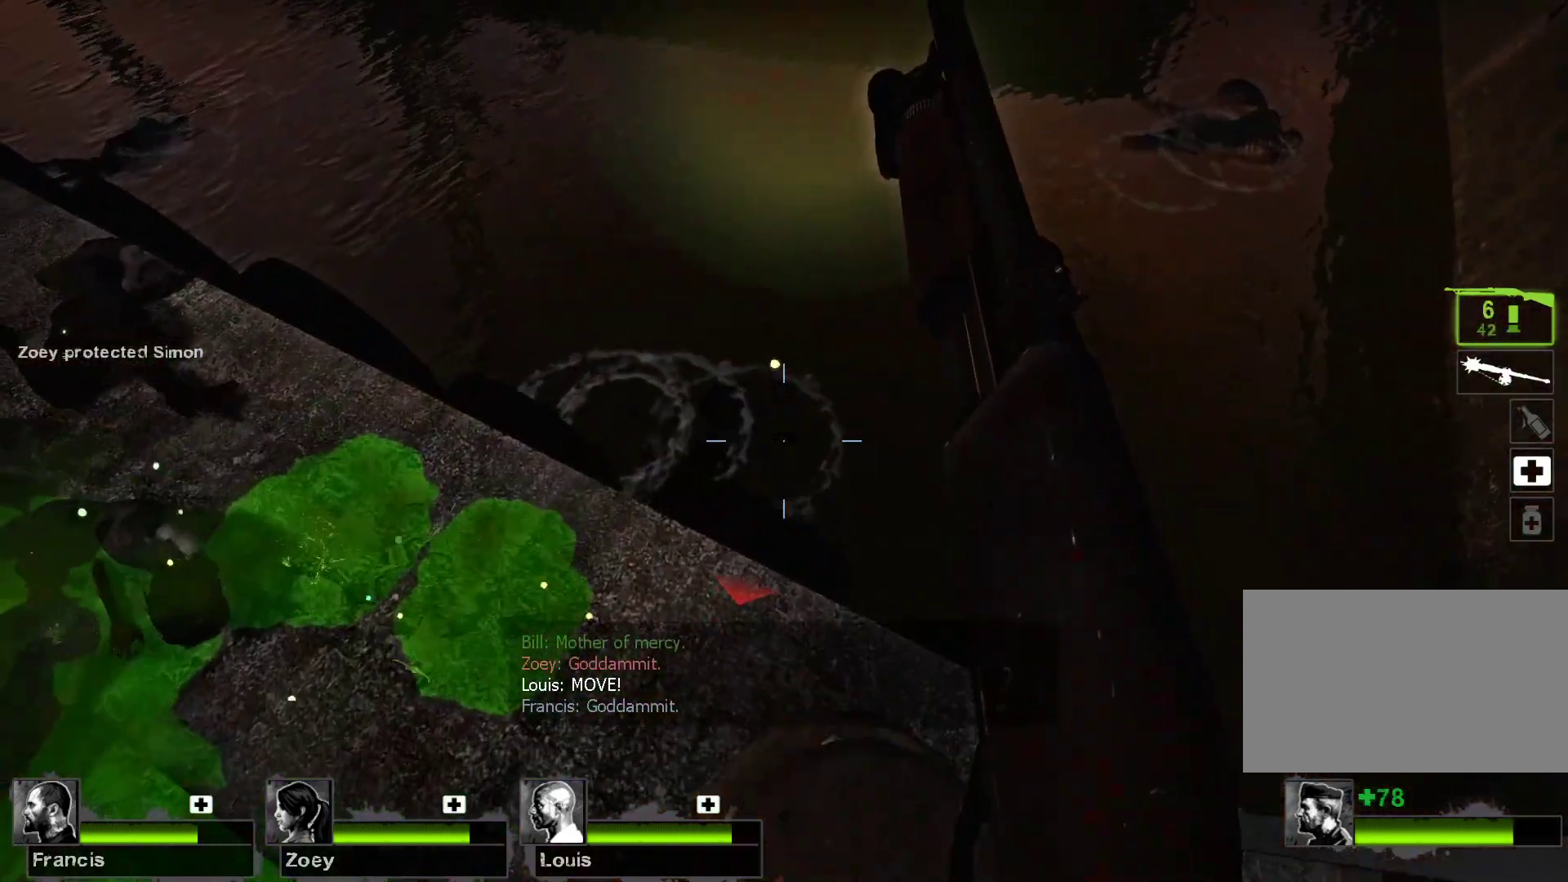
{"keys": [], "mouse": [], "events": [[100, "s", "up"]]}
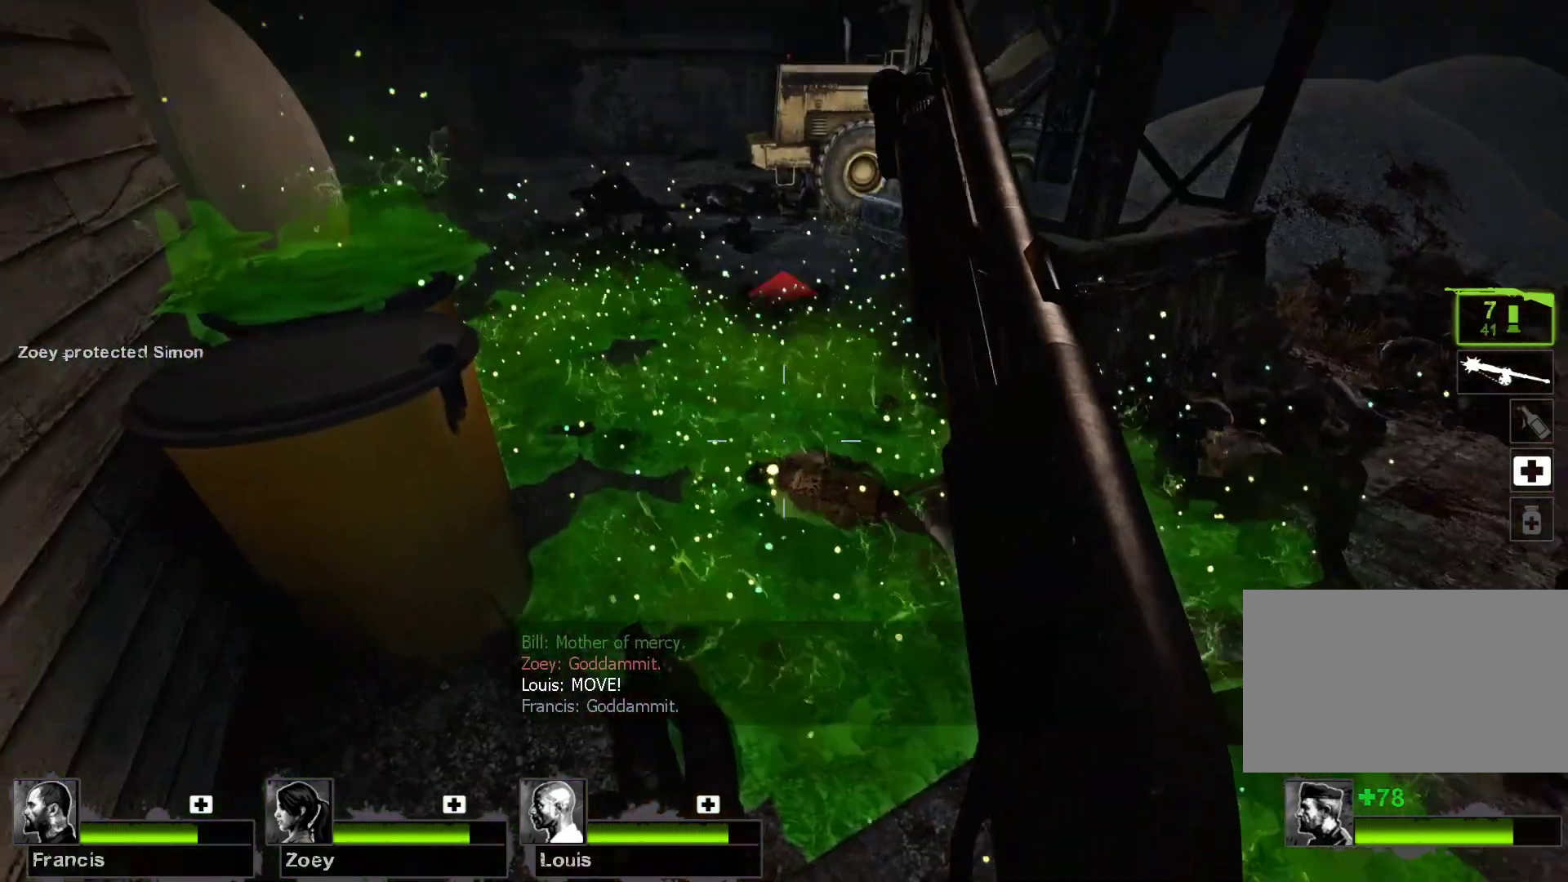
{"keys": [], "mouse": [], "events": [[233, "r", "down"], [300, "r", "up"]]}
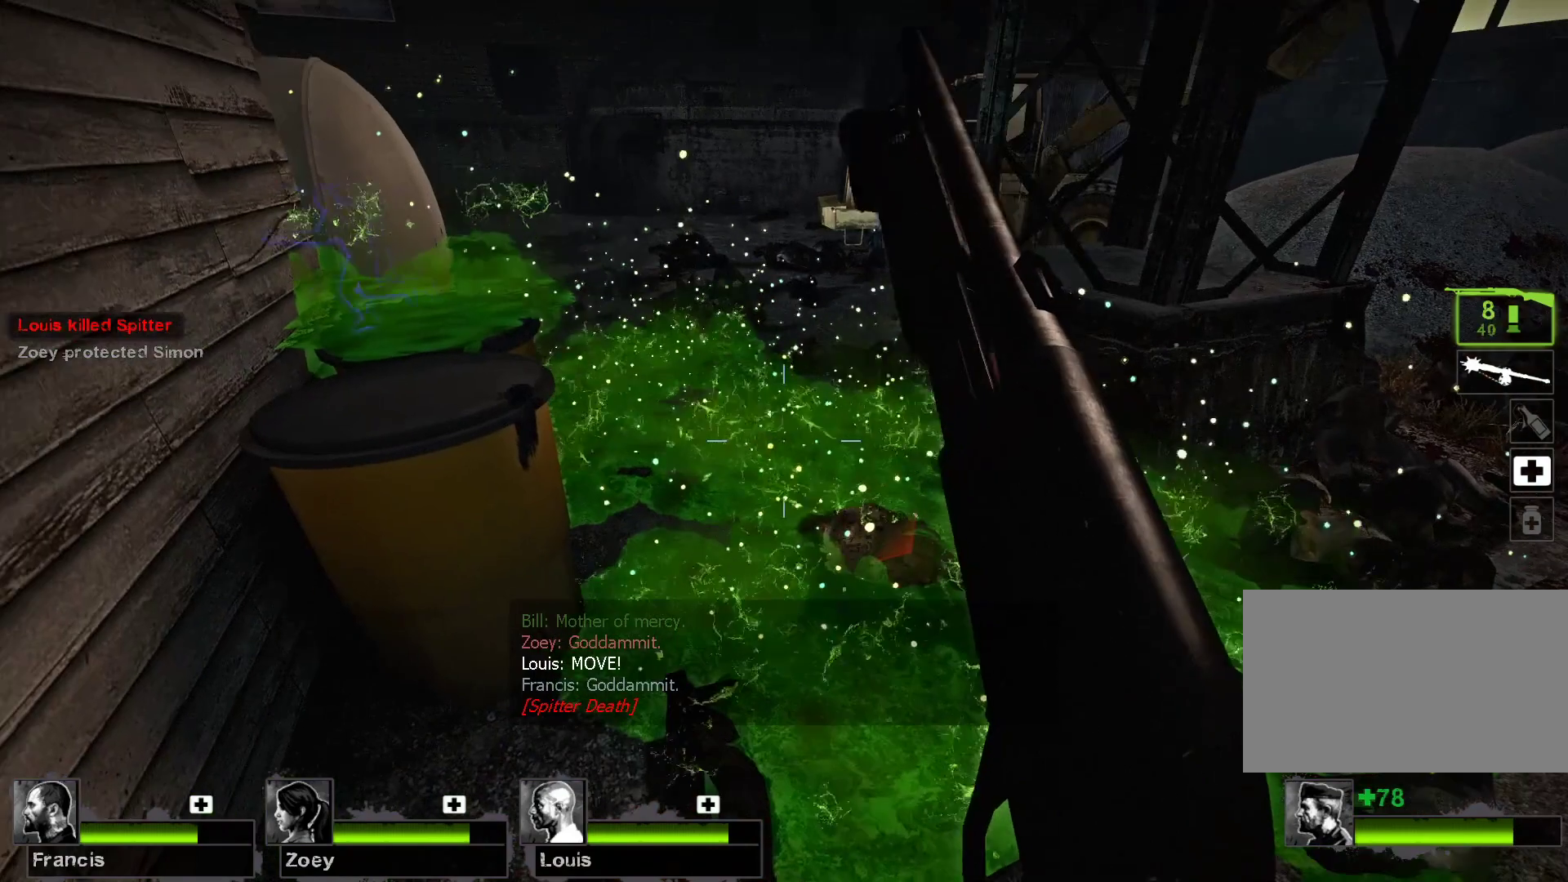
{"keys": [], "mouse": [], "events": []}